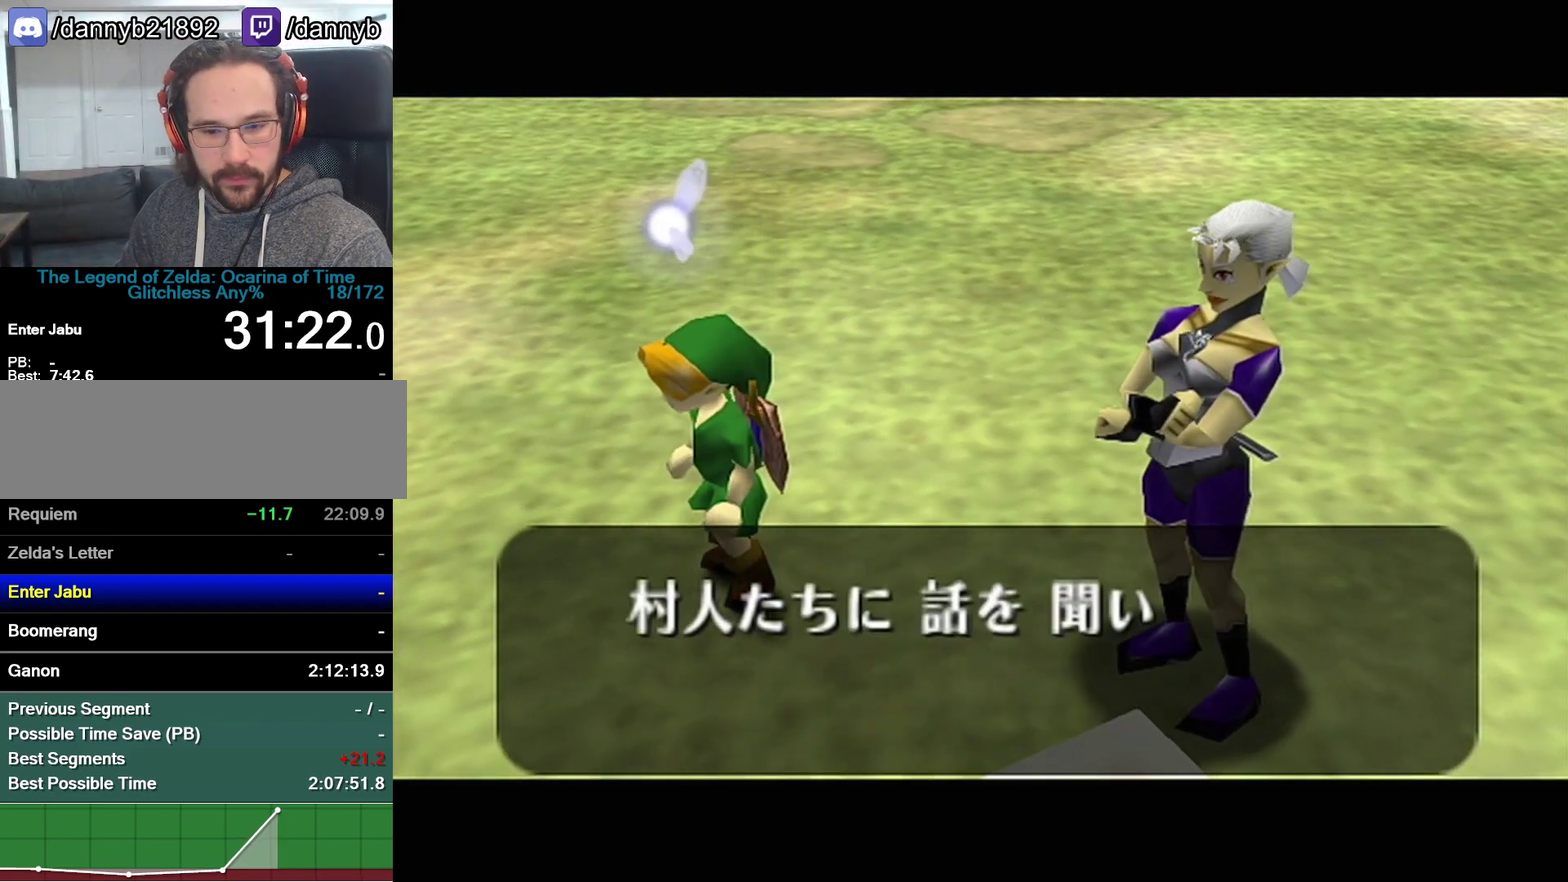
Gameplay with a controller (Nintendo layout); each line is a JSON object with the inputs held at the frame after it. "events" lists button and stick changes between this image and that frame as [ms after this image, input, new state], when the widget could be followed in between. Not read: L3 R3.
{"buttons": ["B", "R1"], "left_stick": "center", "events": [[33, "A", "up"], [33, "B", "down"], [83, "A", "down"], [83, "B", "up"], [150, "A", "up"], [150, "B", "down"], [233, "A", "down"], [233, "B", "up"], [300, "A", "up"], [300, "B", "down"], [333, "A", "down"], [333, "B", "up"], [400, "A", "up"], [400, "B", "down"], [433, "B", "up"], [467, "A", "down"], [500, "A", "up"], [500, "B", "down"]]}
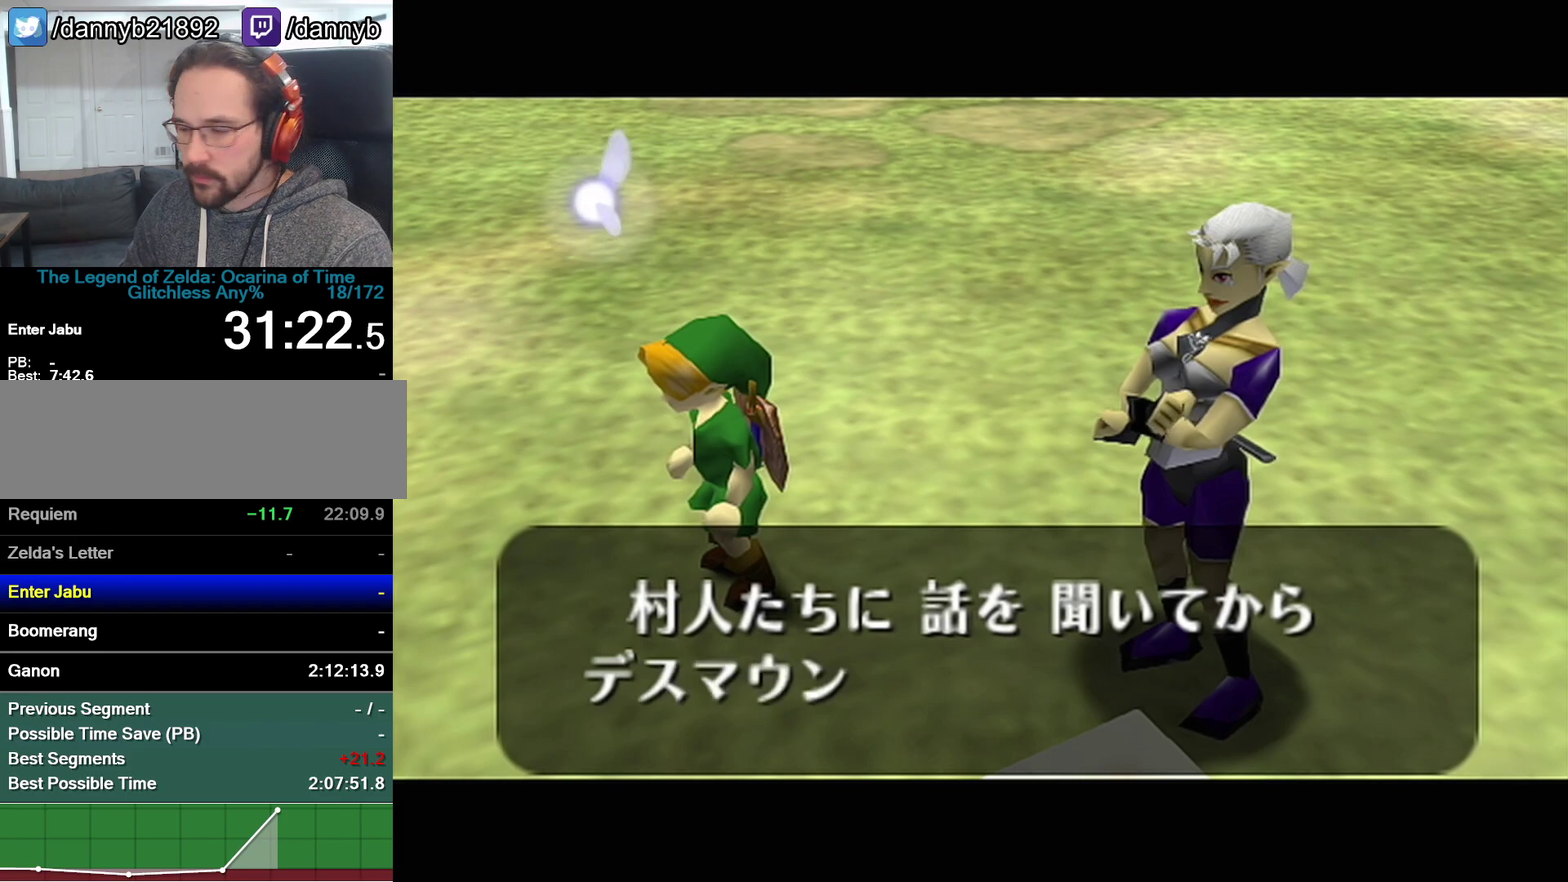
{"buttons": ["B", "R1"], "left_stick": "center", "events": [[50, "A", "down"], [50, "B", "up"], [117, "A", "up"], [117, "B", "down"], [150, "B", "up"], [233, "B", "down"], [283, "A", "down"], [283, "B", "up"], [333, "A", "up"], [333, "B", "down"], [400, "A", "down"], [400, "B", "up"], [467, "A", "up"], [467, "B", "down"]]}
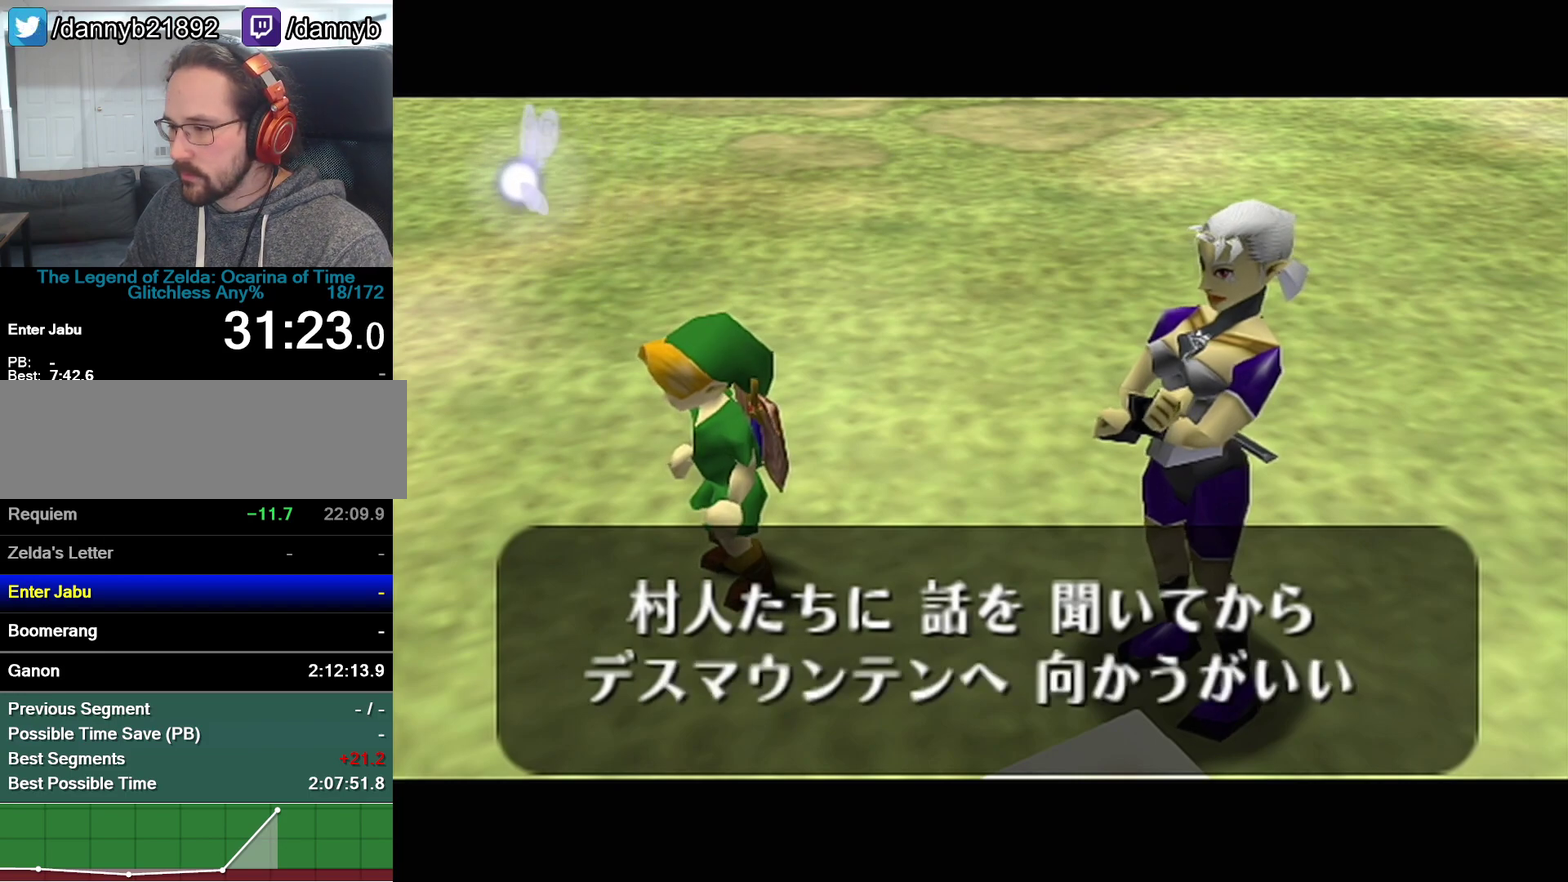
{"buttons": [], "left_stick": "center", "events": [[33, "A", "down"], [33, "B", "up"], [50, "A", "up"], [83, "B", "down"], [117, "A", "down"], [117, "B", "up"], [183, "A", "up"], [183, "B", "down"], [217, "B", "up"], [233, "A", "down"], [300, "A", "up"], [333, "R1", "up"]]}
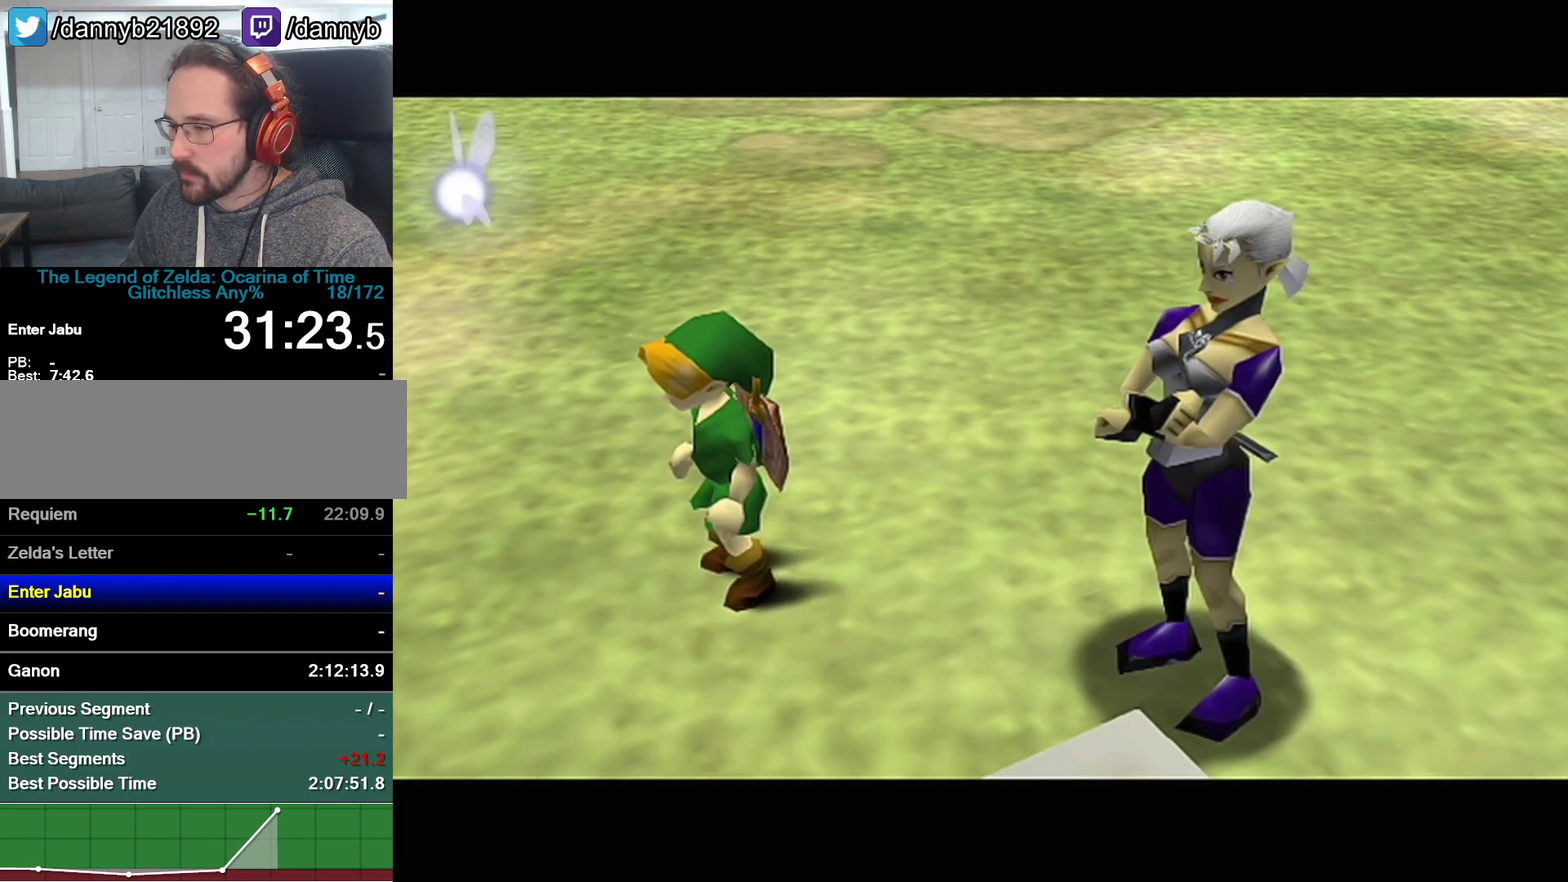
{"buttons": ["A"], "left_stick": "center", "events": [[400, "B", "down"], [433, "B", "up"], [483, "A", "down"]]}
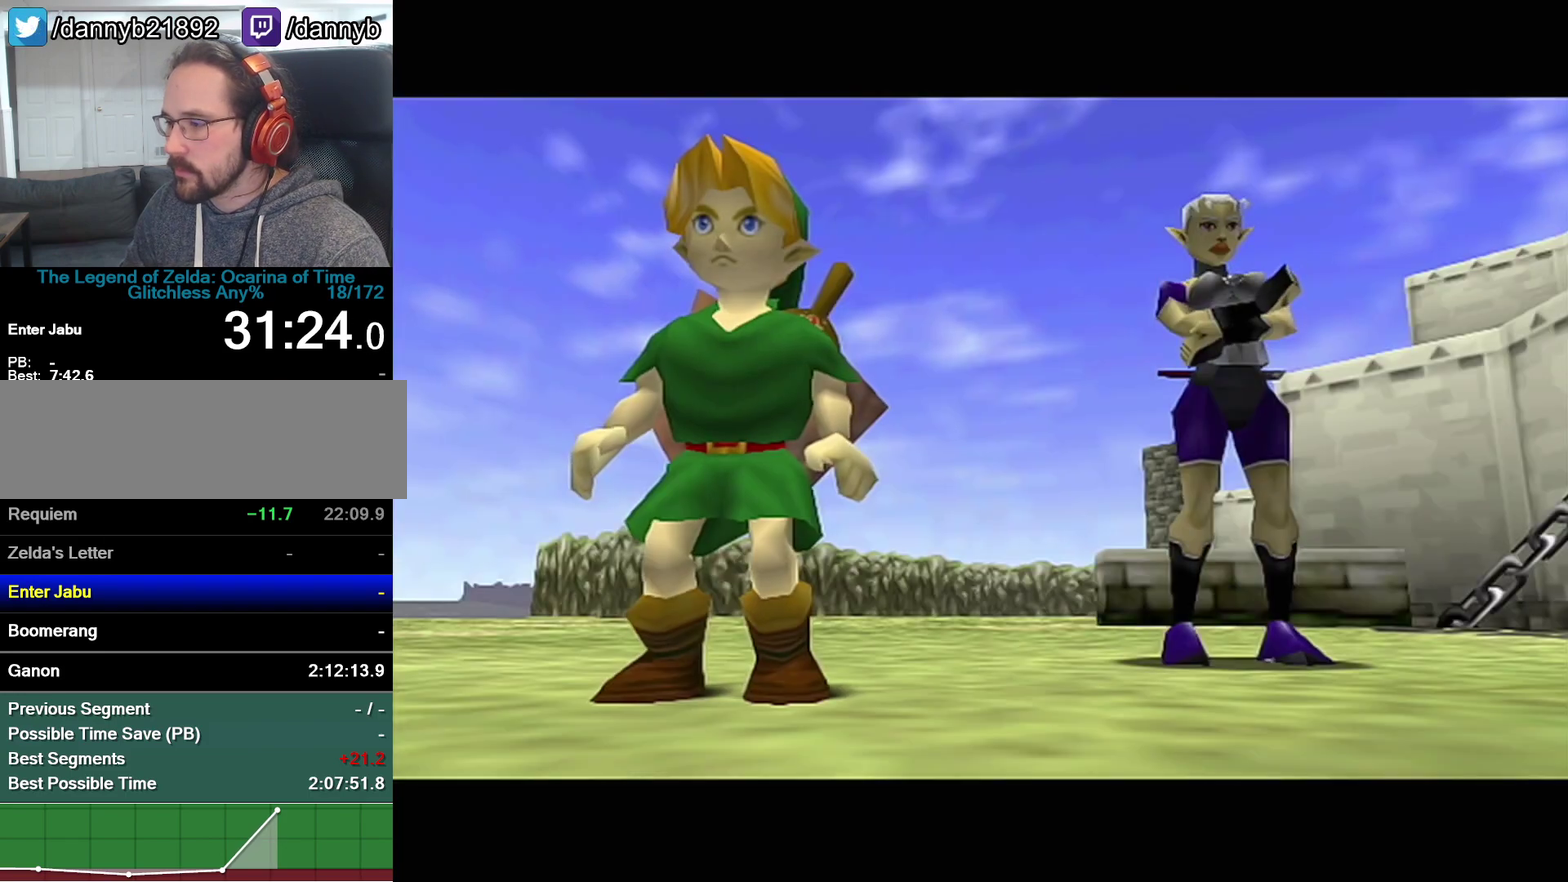
{"buttons": ["A"], "left_stick": "center", "events": [[50, "A", "up"], [50, "B", "down"], [300, "B", "up"], [333, "A", "down"]]}
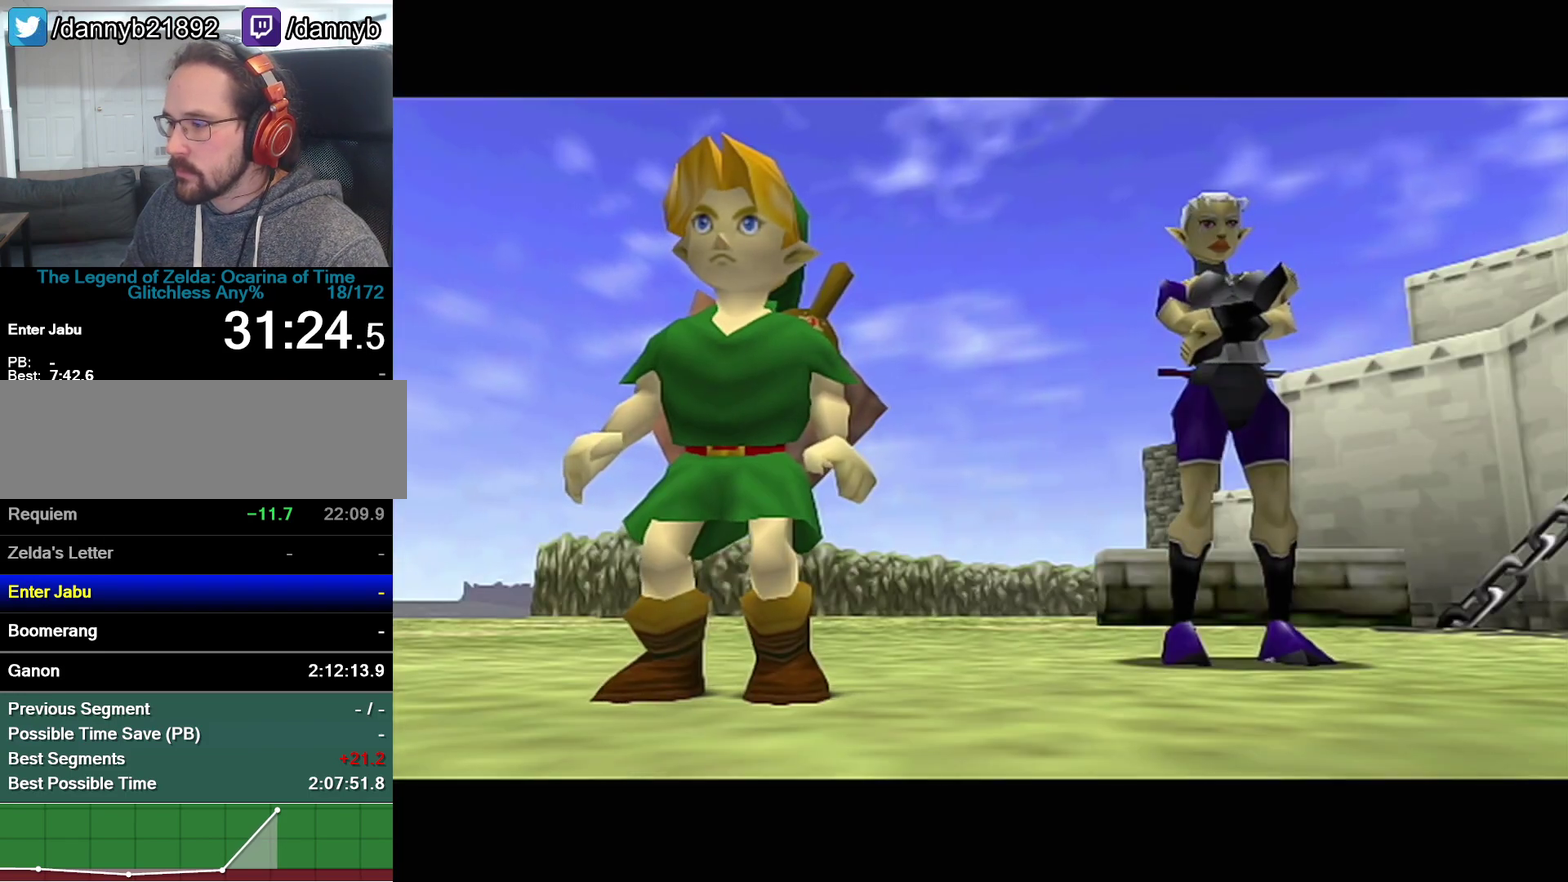
{"buttons": [], "left_stick": "center", "events": [[50, "A", "up"], [50, "B", "down"], [50, "Z", "down"], [117, "B", "up"], [150, "A", "down"], [183, "A", "up"], [183, "Z", "up"], [250, "B", "down"], [267, "B", "up"], [333, "A", "down"], [400, "A", "up"], [433, "B", "down"], [500, "B", "up"]]}
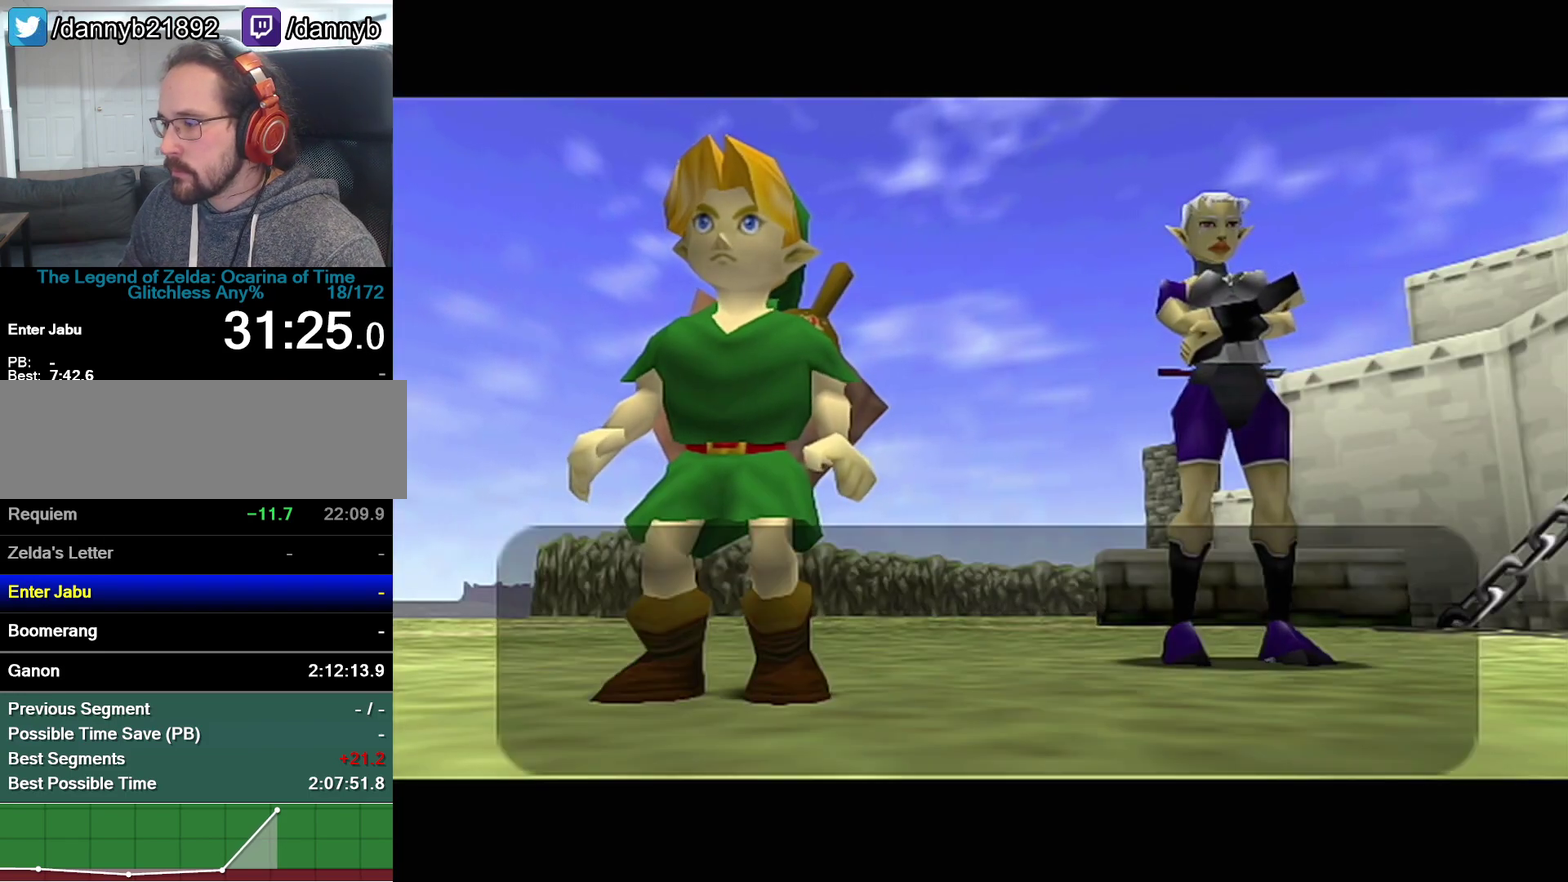
{"buttons": ["A"], "left_stick": "center", "events": [[17, "A", "down"], [83, "A", "up"], [117, "B", "down"], [233, "A", "down"], [233, "B", "up"]]}
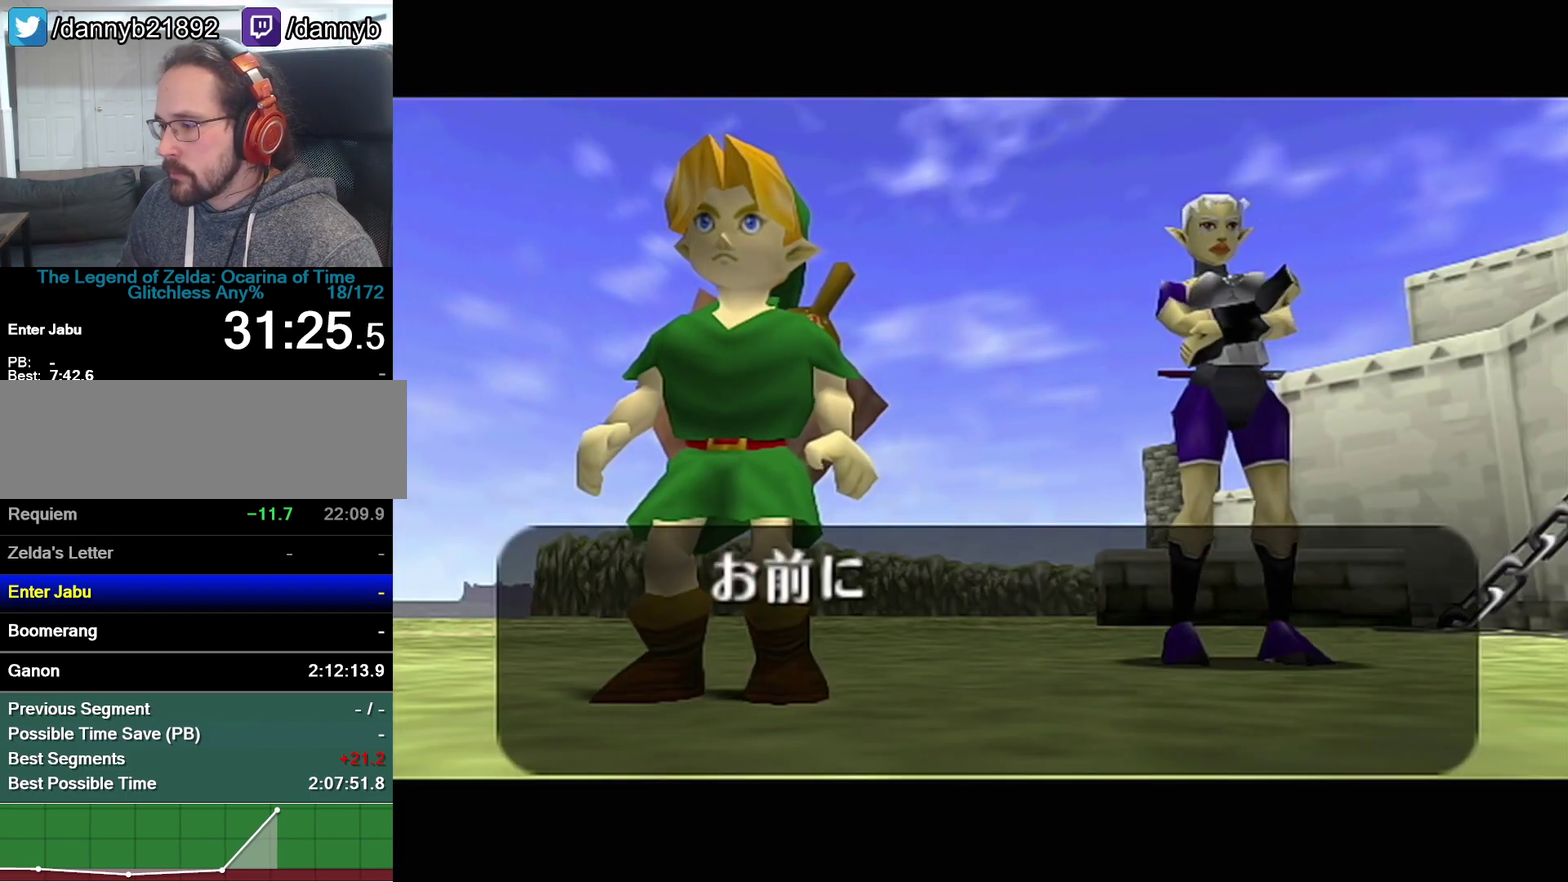
{"buttons": [], "left_stick": "center", "events": [[17, "A", "up"]]}
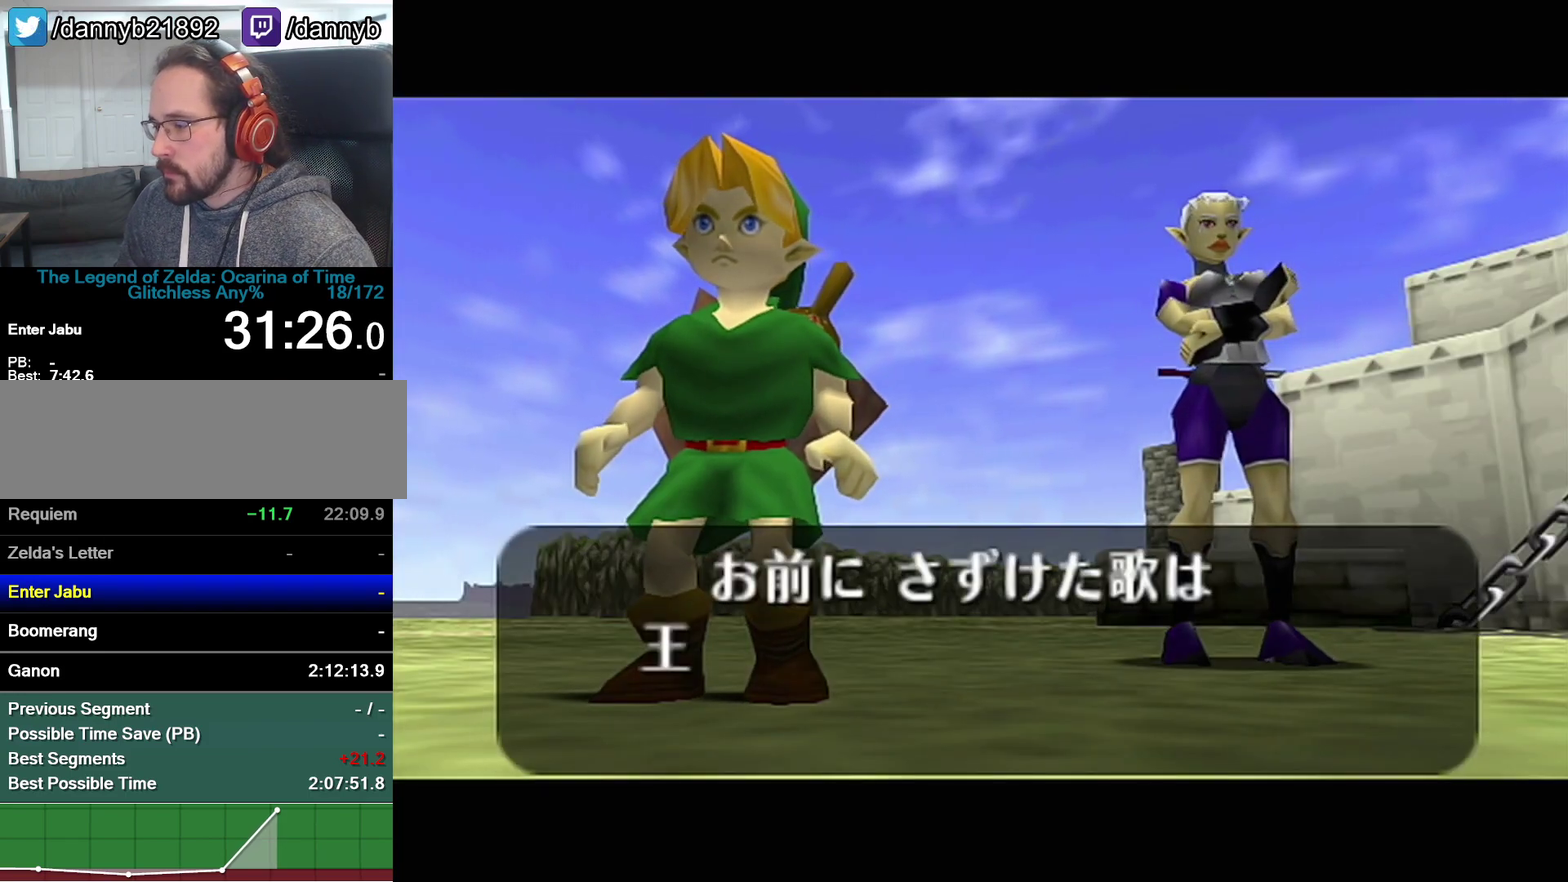
{"buttons": ["A", "Z"], "left_stick": "center", "events": [[300, "Z", "down"], [333, "B", "down"], [400, "A", "down"], [400, "B", "up"]]}
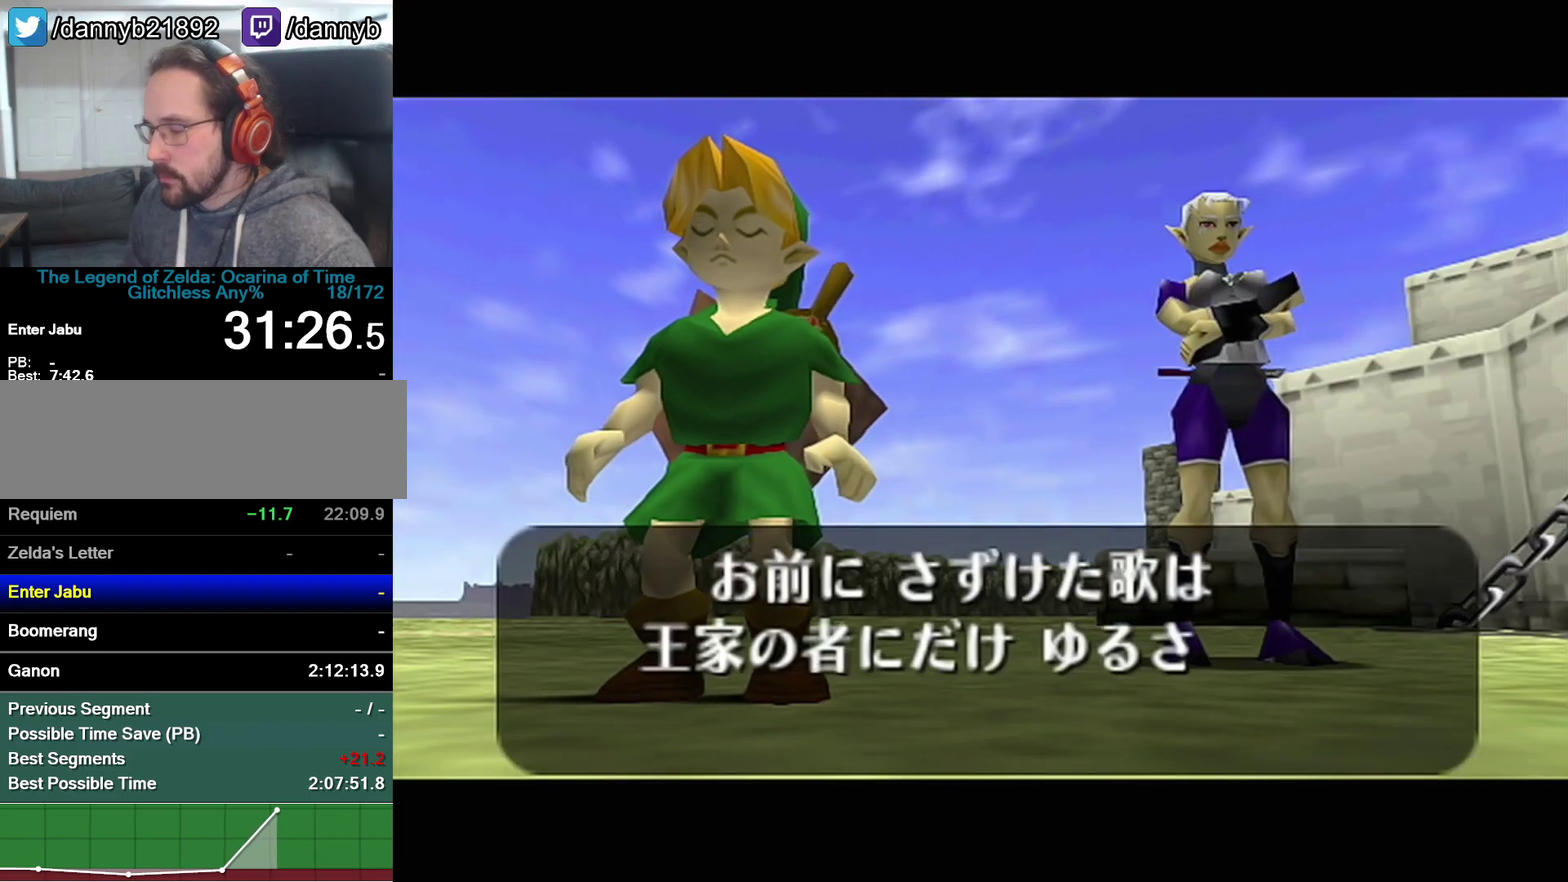
{"buttons": ["A"], "left_stick": "center", "events": [[33, "Z", "up"], [50, "A", "up"], [50, "B", "down"], [117, "A", "down"], [117, "B", "up"], [267, "A", "up"], [267, "B", "down"], [333, "A", "down"], [333, "B", "up"], [367, "A", "up"], [367, "B", "down"], [433, "A", "down"], [433, "B", "up"]]}
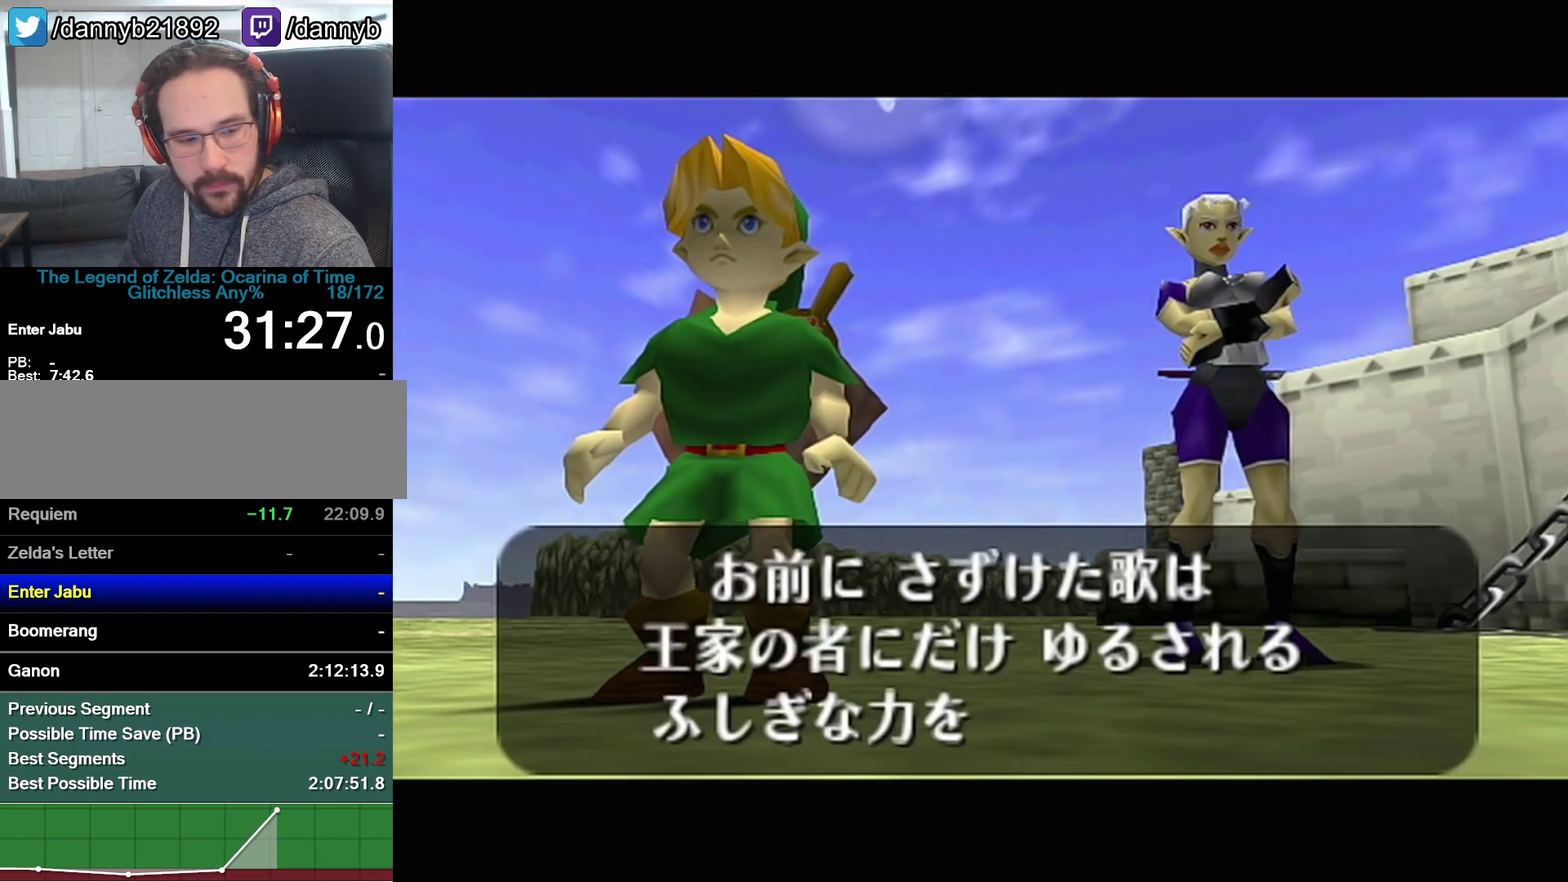
{"buttons": [], "left_stick": "center", "events": [[17, "A", "up"], [17, "B", "down"], [50, "A", "down"], [50, "B", "up"], [117, "A", "up"], [117, "B", "down"], [150, "B", "up"], [183, "A", "down"], [217, "A", "up"], [217, "B", "down"], [283, "A", "down"], [283, "B", "up"], [300, "A", "up"], [333, "B", "down"], [367, "B", "up"], [433, "B", "down"], [483, "B", "up"]]}
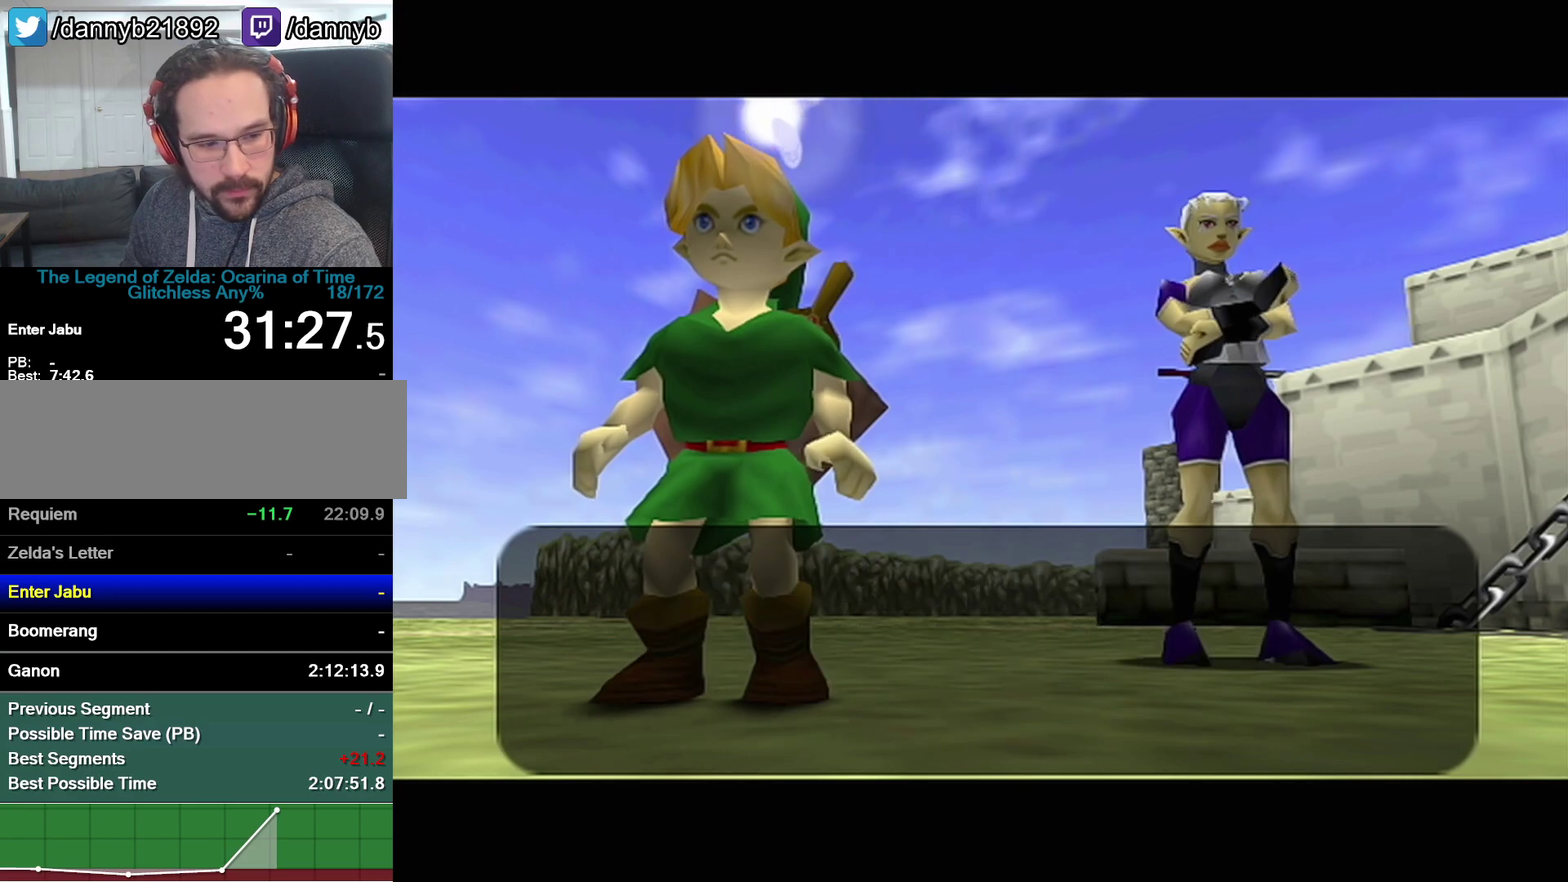
{"buttons": ["A"], "left_stick": "center", "events": [[33, "A", "down"], [50, "A", "up"], [50, "B", "down"], [117, "A", "down"], [117, "B", "up"], [183, "A", "up"], [183, "B", "down"], [217, "B", "up"], [233, "A", "down"], [283, "A", "up"], [283, "B", "down"], [333, "B", "up"], [367, "A", "down"], [400, "A", "up"], [400, "B", "down"], [483, "A", "down"], [483, "B", "up"]]}
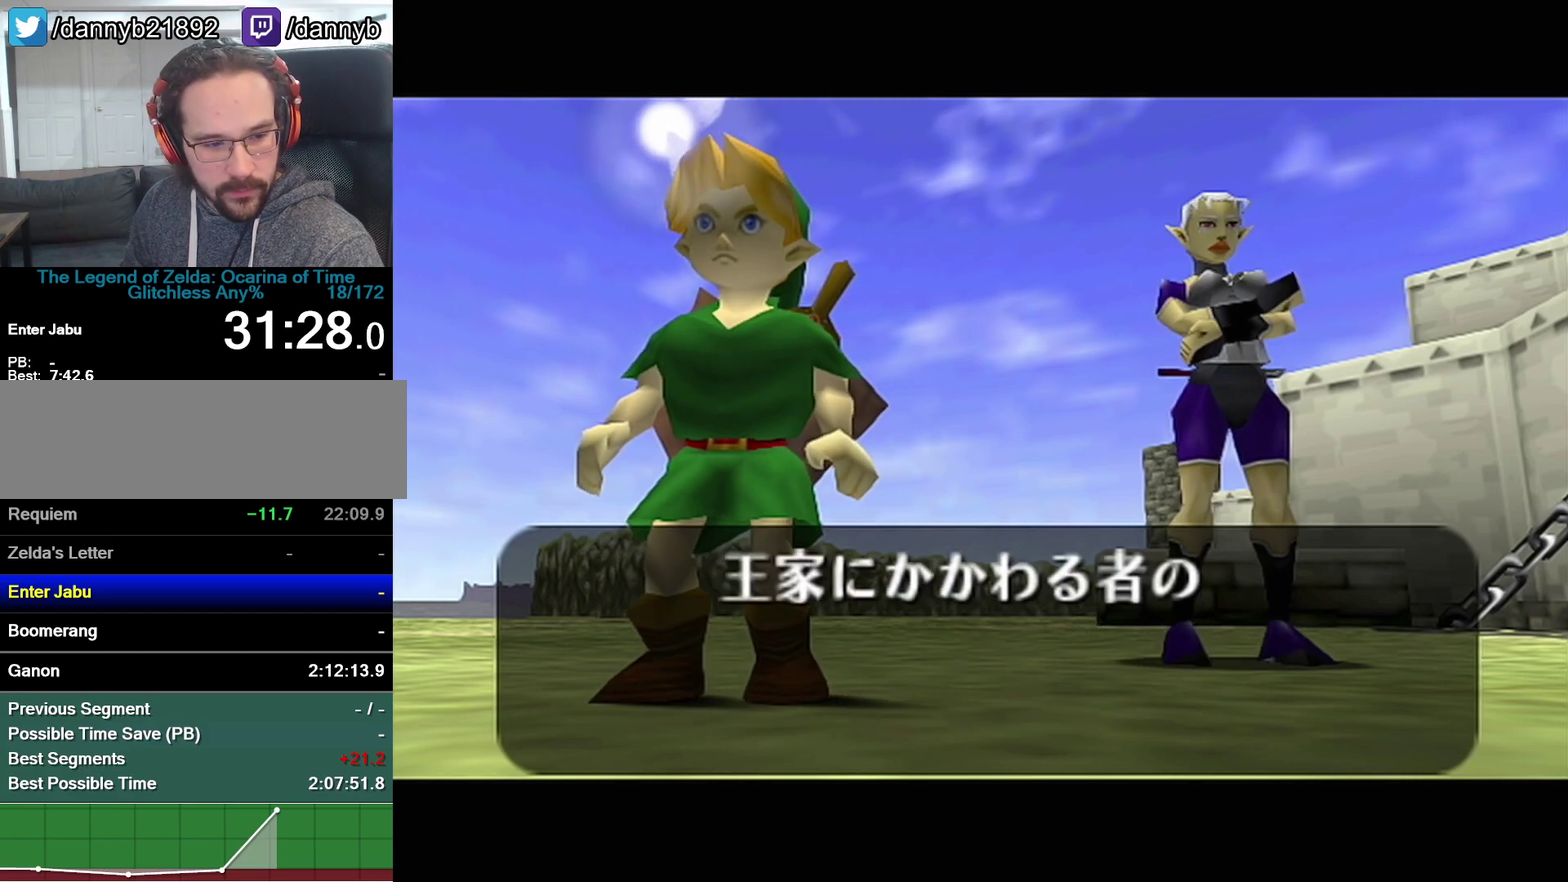
{"buttons": ["B"], "left_stick": "center", "events": [[50, "A", "up"], [50, "B", "down"], [83, "B", "up"], [117, "A", "down"], [183, "A", "up"], [183, "B", "down"], [233, "A", "down"], [233, "B", "up"], [300, "A", "up"], [300, "B", "down"], [333, "B", "up"], [367, "A", "down"], [400, "A", "up"], [400, "B", "down"], [467, "A", "down"], [467, "B", "up"], [483, "A", "up"], [483, "B", "down"]]}
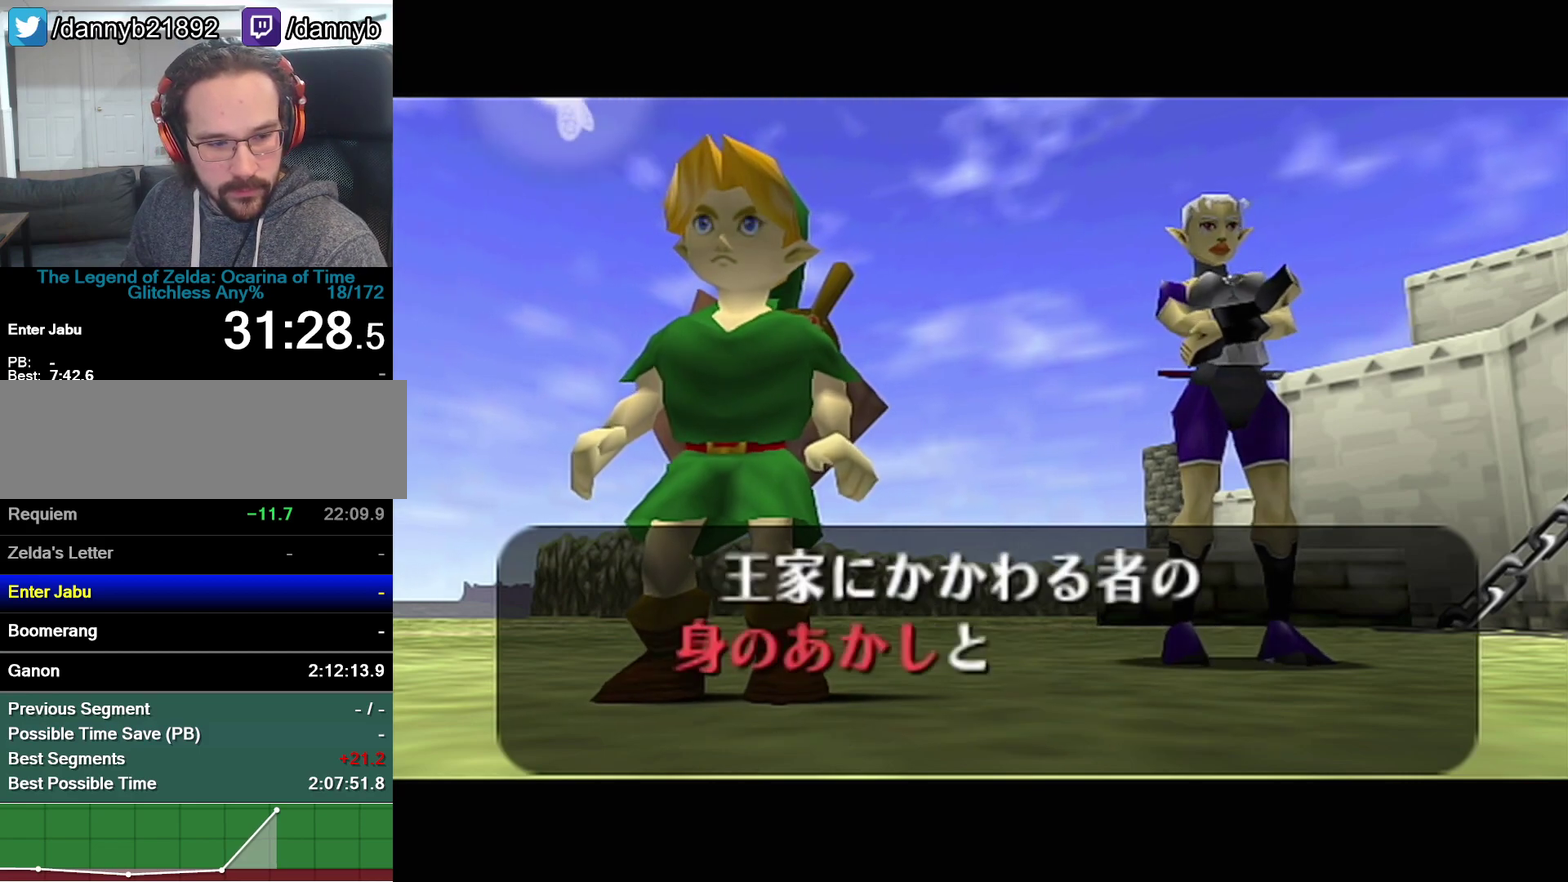
{"buttons": ["B"], "left_stick": "center", "events": [[50, "A", "down"], [50, "B", "up"], [117, "A", "up"], [117, "B", "down"], [183, "A", "down"], [183, "B", "up"], [217, "A", "up"], [217, "B", "down"], [300, "A", "down"], [300, "B", "up"], [367, "A", "up"], [367, "B", "down"], [400, "B", "up"], [433, "A", "down"], [467, "A", "up"], [467, "B", "down"]]}
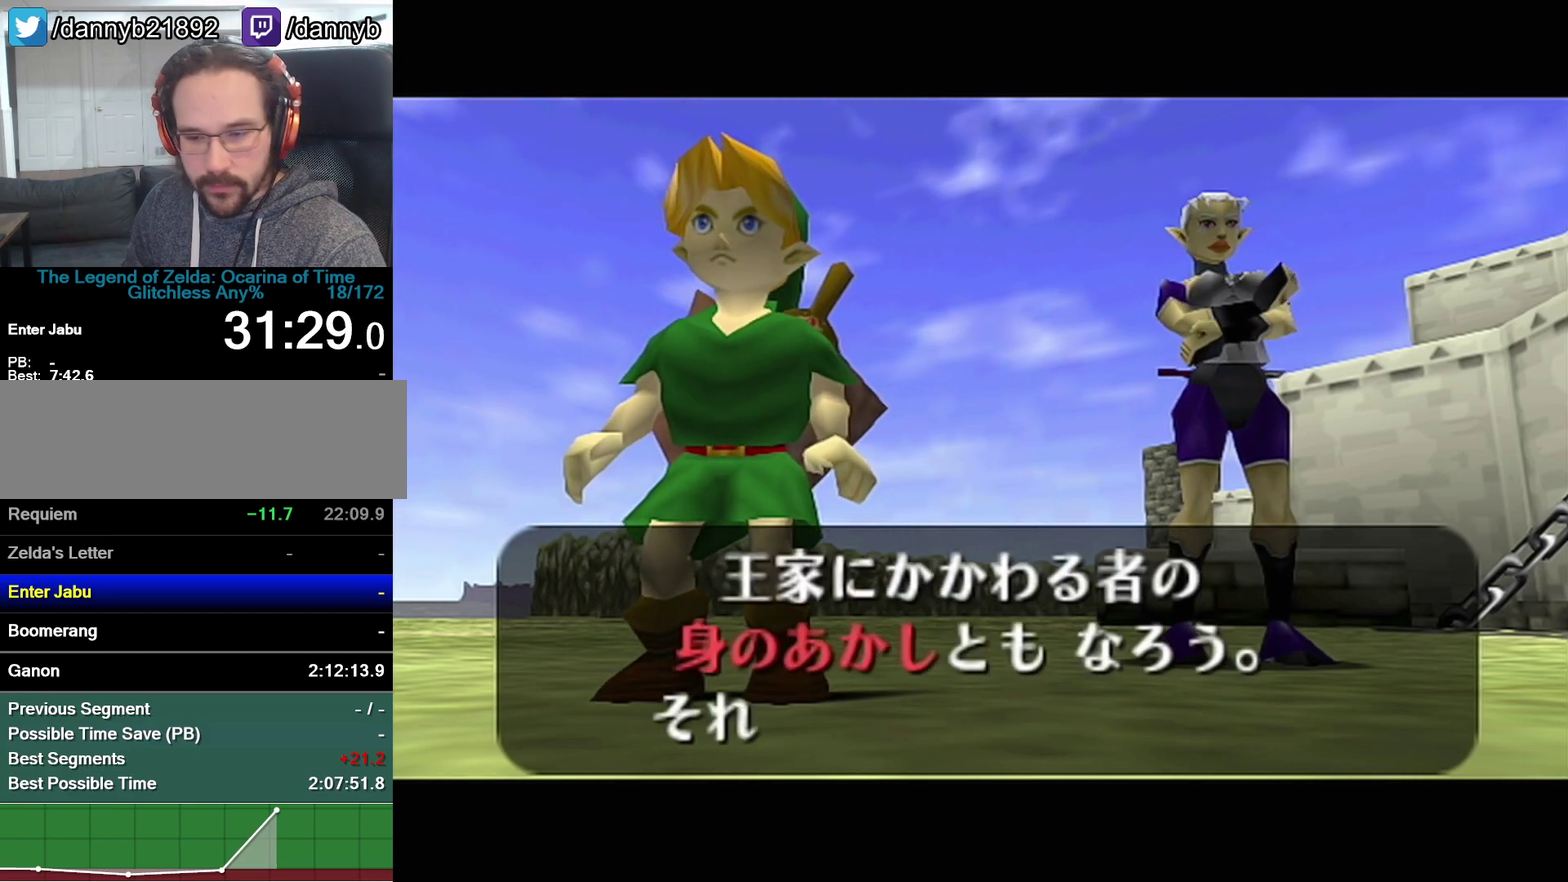
{"buttons": ["A"], "left_stick": "center", "events": [[17, "A", "down"], [17, "B", "up"], [50, "A", "up"], [83, "B", "down"], [117, "B", "up"], [150, "A", "down"], [183, "A", "up"], [217, "B", "down"], [233, "B", "up"], [267, "A", "down"], [300, "A", "up"], [300, "B", "down"], [367, "A", "down"], [367, "B", "up"], [433, "A", "up"], [433, "B", "down"], [467, "B", "up"], [483, "A", "down"]]}
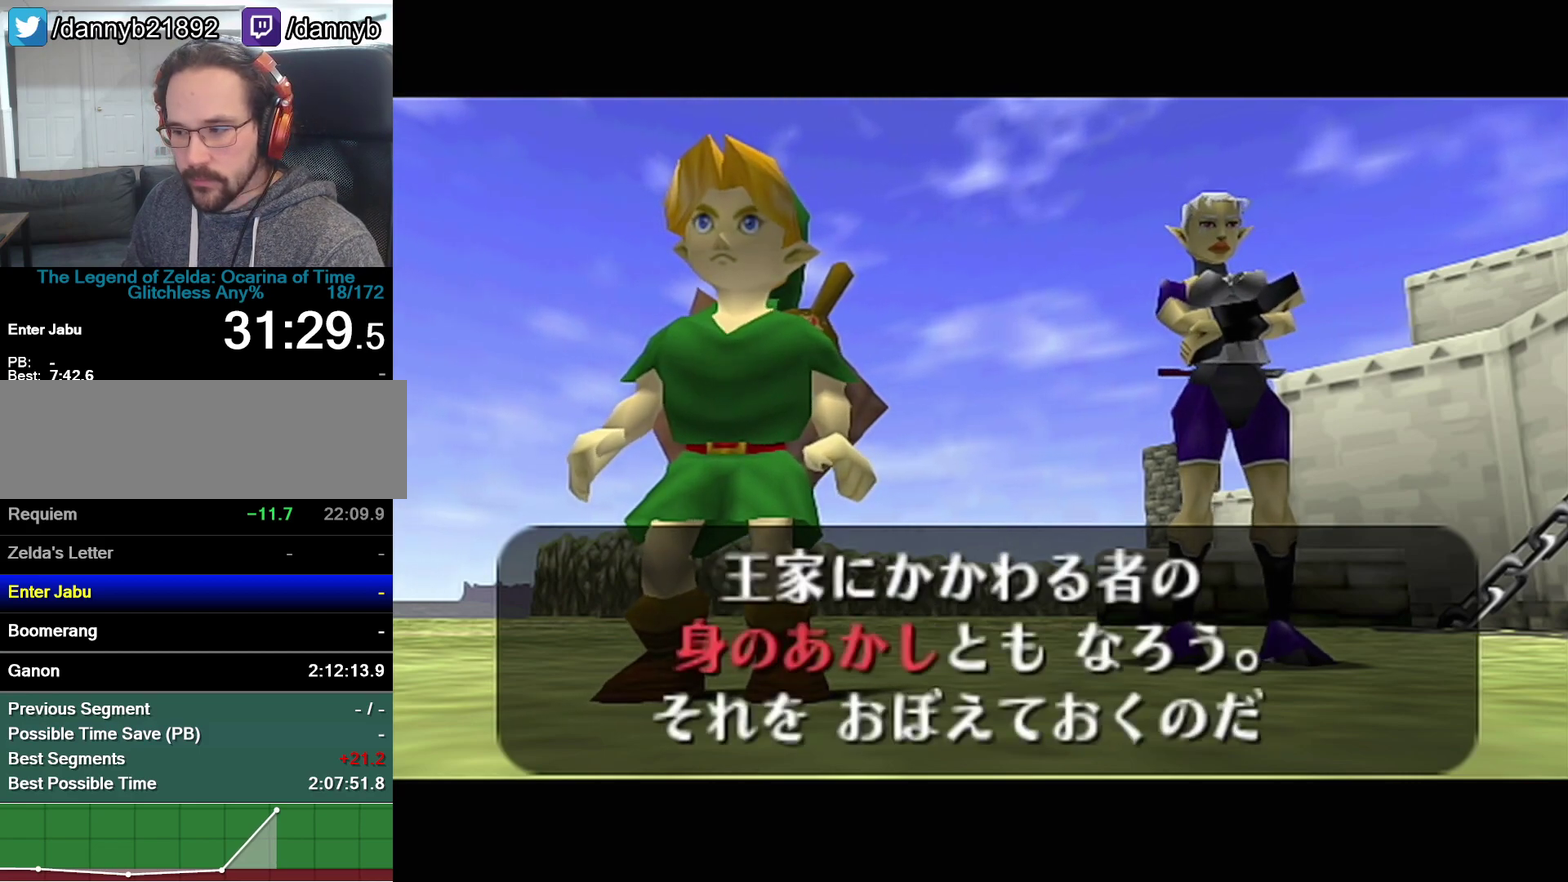
{"buttons": [], "left_stick": "center", "events": [[33, "A", "up"], [33, "B", "down"], [50, "B", "up"], [83, "A", "down"], [150, "A", "up"], [150, "B", "down"], [217, "A", "down"], [217, "B", "up"], [267, "A", "up"], [267, "B", "down"], [300, "B", "up"], [333, "A", "down"], [367, "A", "up"], [367, "B", "down"], [467, "A", "down"], [467, "B", "up"], [483, "A", "up"]]}
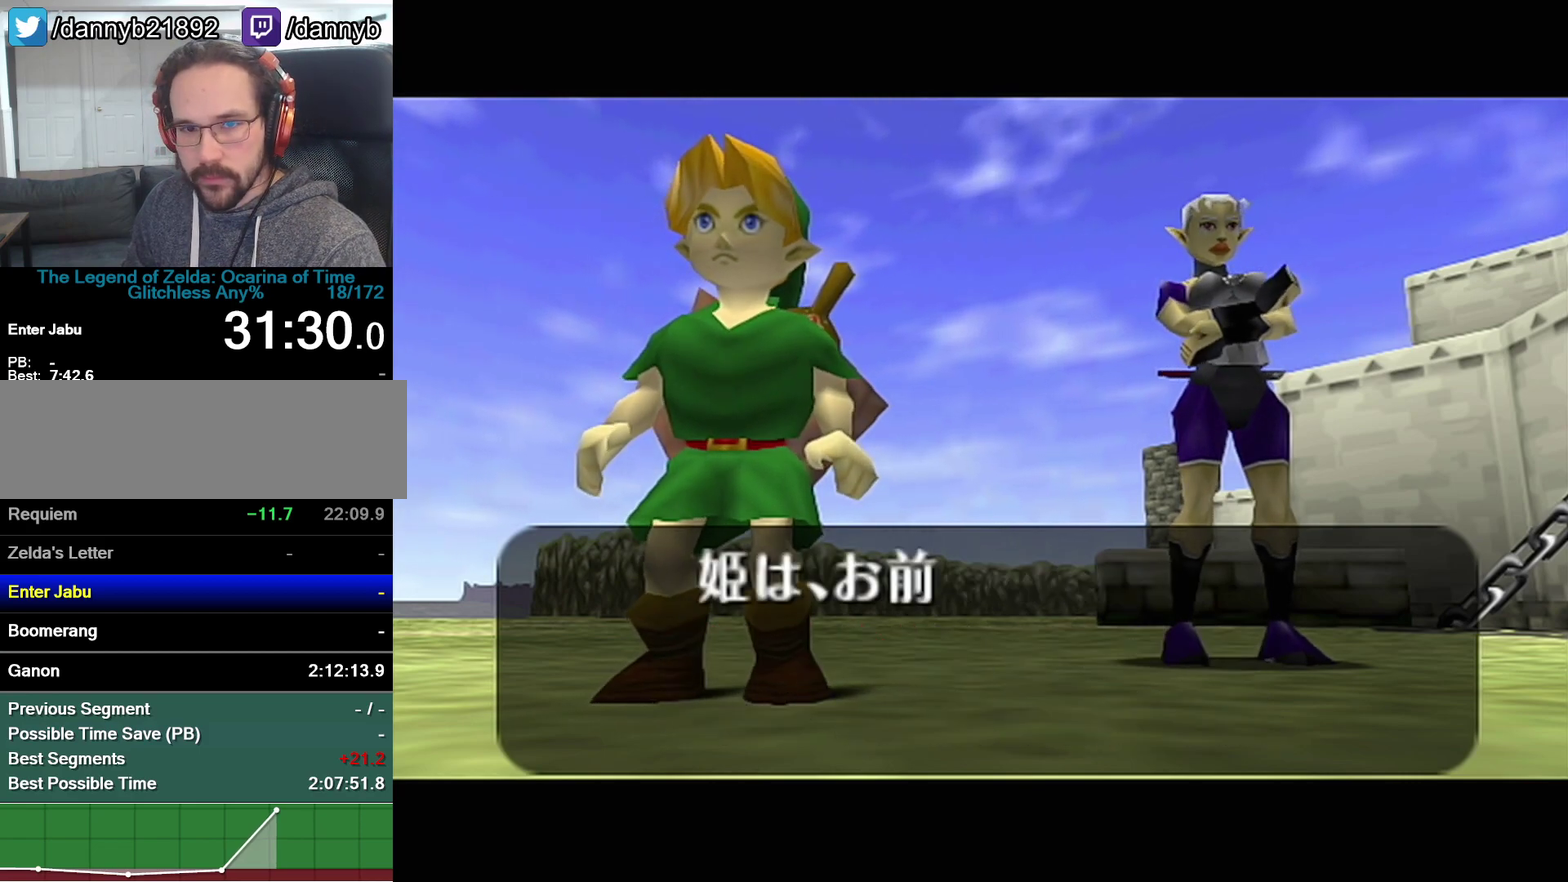
{"buttons": ["A"], "left_stick": "center", "events": [[17, "B", "down"], [17, "Z", "down"], [50, "B", "up"], [83, "A", "down"], [150, "A", "up"], [150, "B", "down"], [183, "Z", "up"], [233, "A", "down"], [233, "B", "up"], [300, "A", "up"], [300, "B", "down"], [367, "A", "down"], [367, "B", "up"], [433, "A", "up"], [433, "B", "down"], [500, "A", "down"], [500, "B", "up"]]}
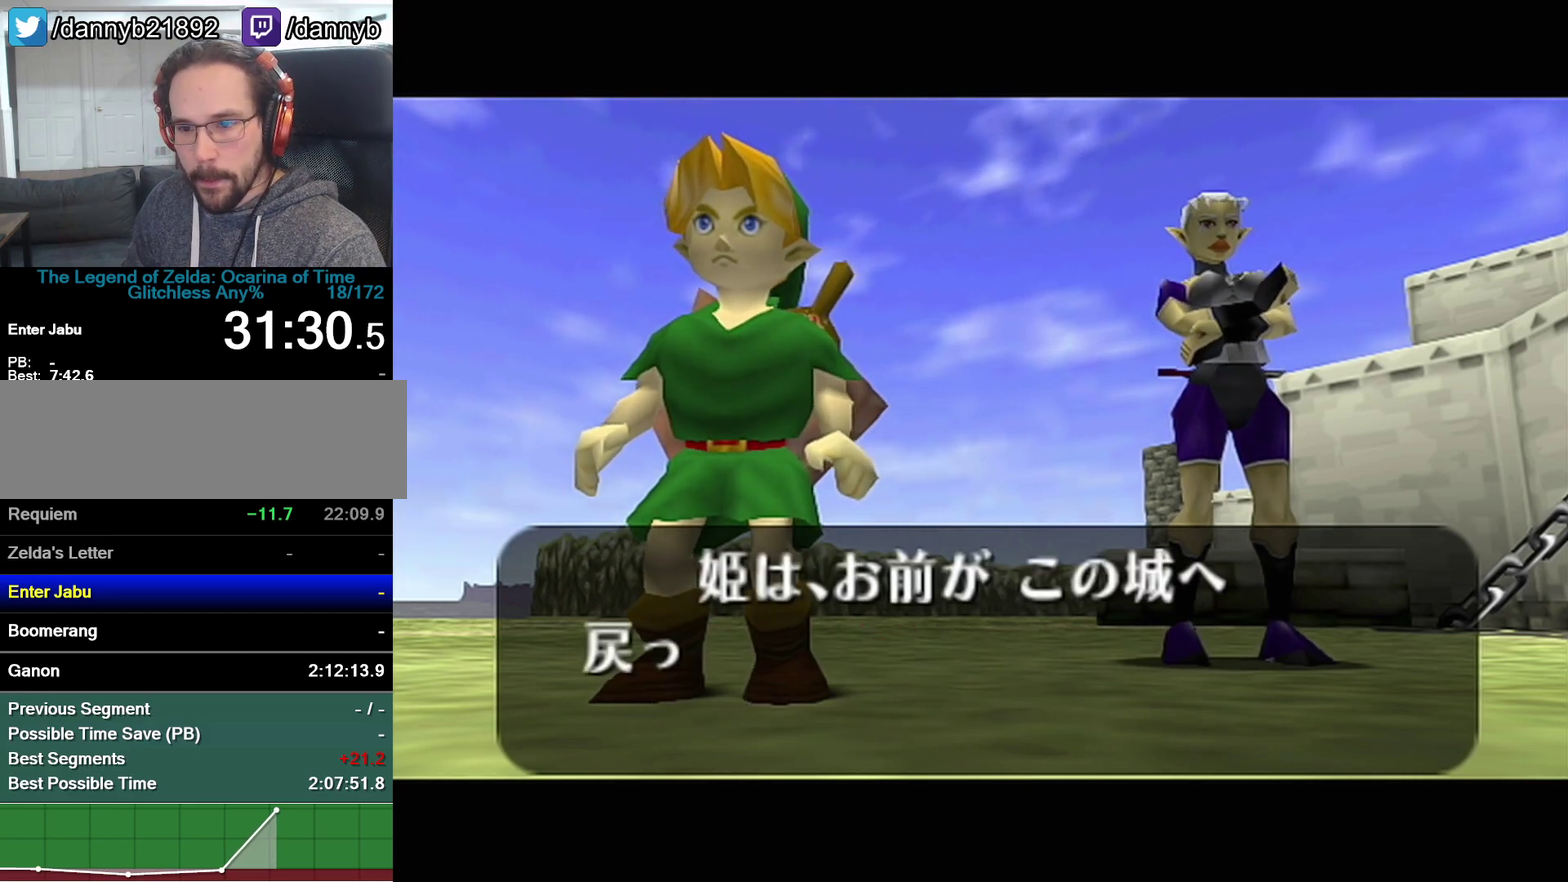
{"buttons": ["A"], "left_stick": "center", "events": [[50, "A", "up"], [50, "B", "down"], [150, "A", "down"], [150, "B", "up"], [183, "A", "up"], [183, "B", "down"], [250, "A", "down"], [250, "B", "up"], [300, "A", "up"], [300, "B", "down"], [367, "A", "down"], [367, "B", "up"], [433, "A", "up"], [433, "B", "down"], [467, "B", "up"], [500, "A", "down"]]}
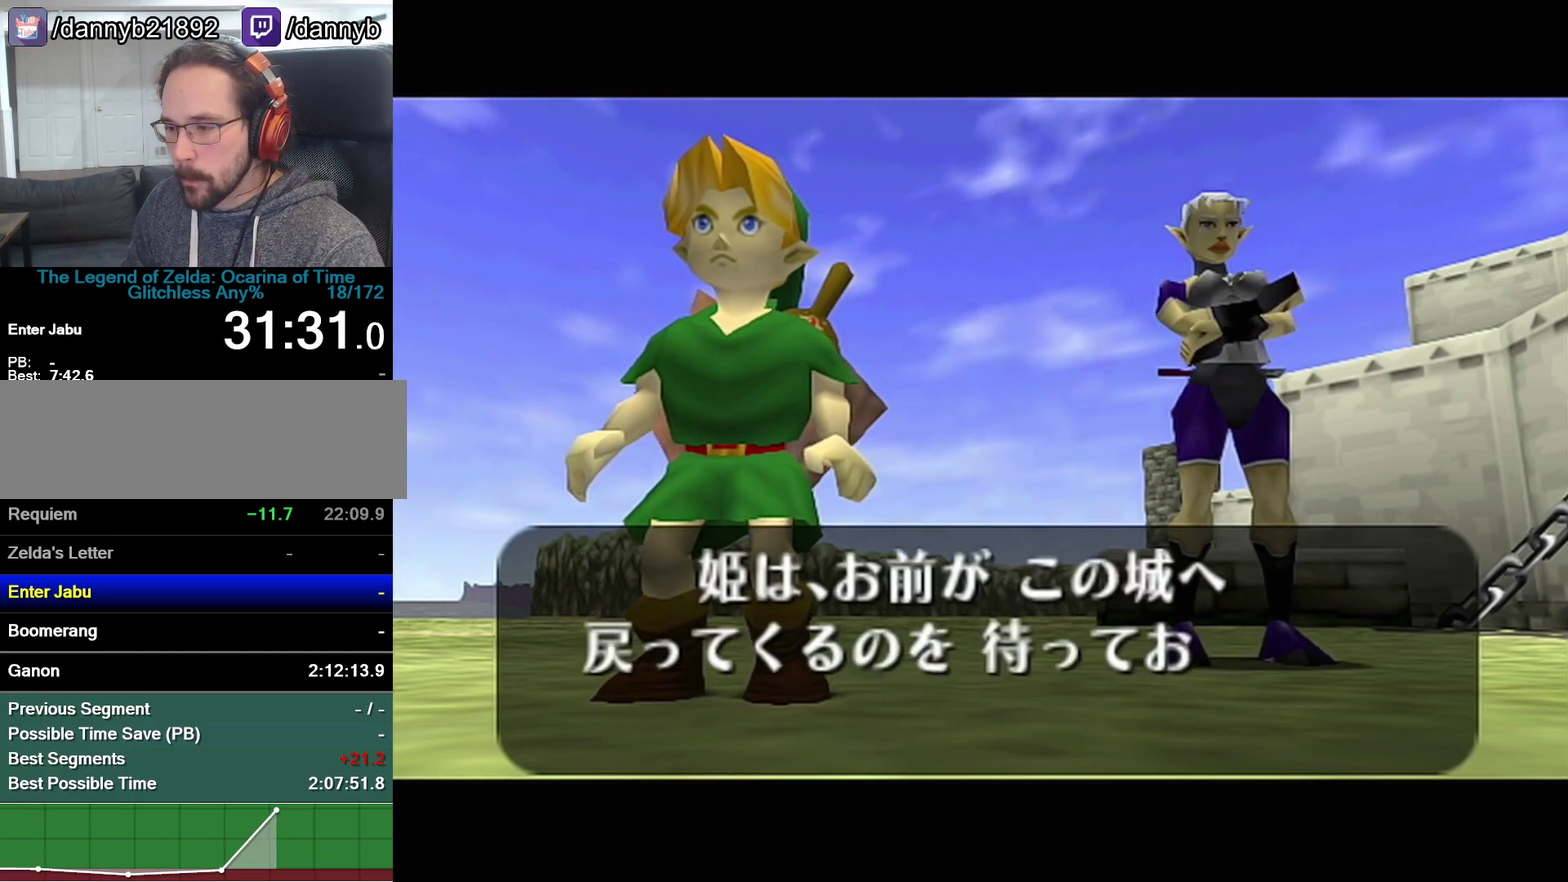
{"buttons": ["B"], "left_stick": "center", "events": [[17, "A", "up"], [17, "B", "down"], [83, "A", "down"], [83, "B", "up"], [150, "A", "up"], [150, "B", "down"], [217, "A", "down"], [217, "B", "up"], [283, "A", "up"], [283, "B", "down"], [300, "B", "up"], [333, "A", "down"], [367, "A", "up"], [367, "B", "down"], [433, "A", "down"], [433, "B", "up"], [500, "A", "up"], [500, "B", "down"]]}
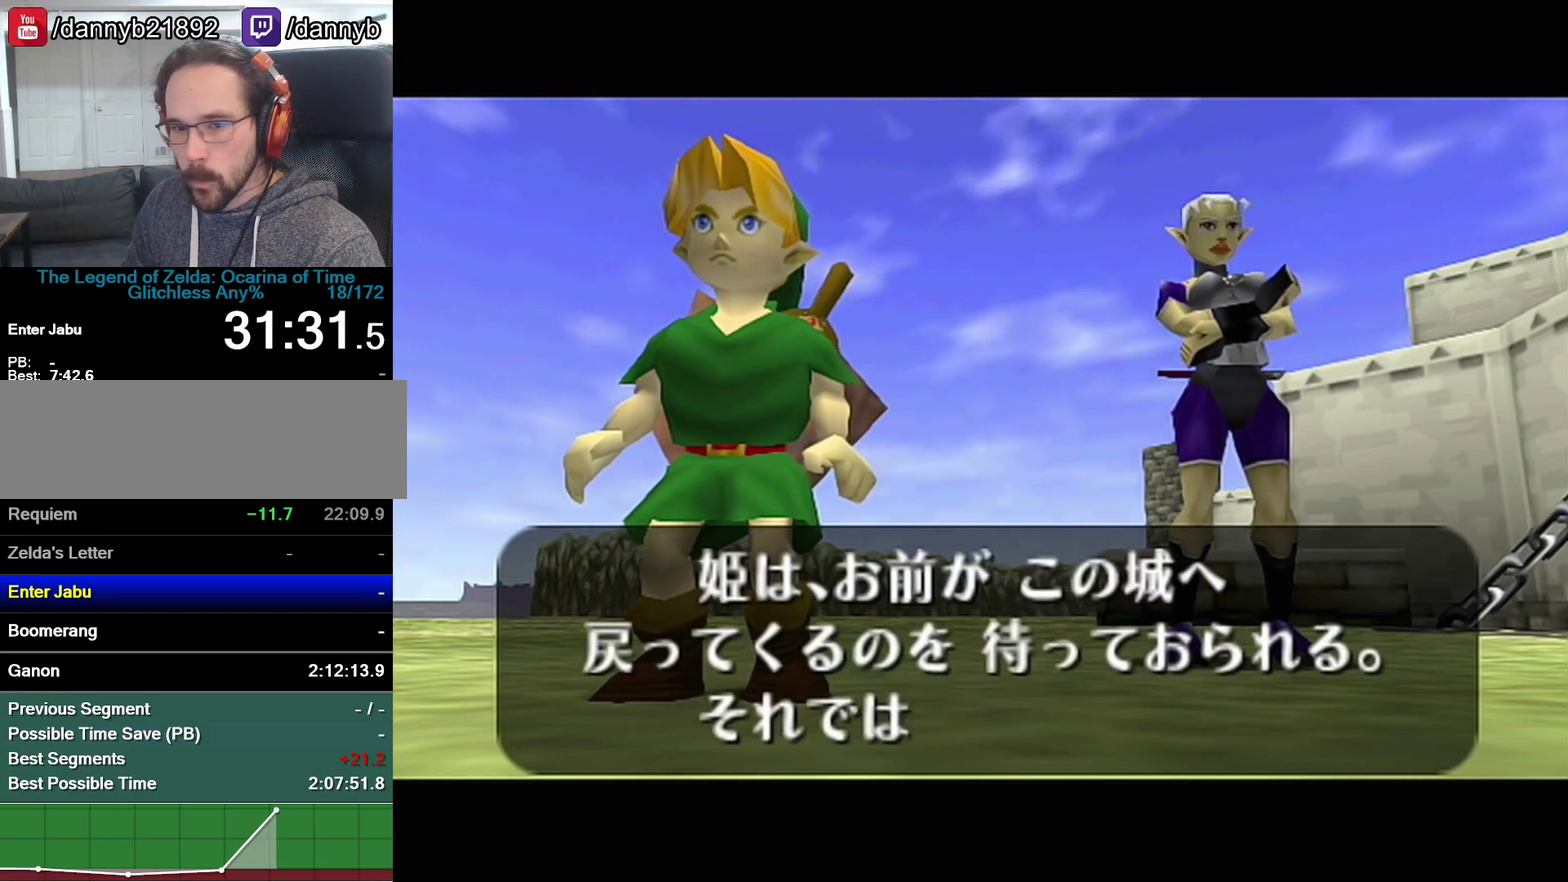
{"buttons": ["A"], "left_stick": "center", "events": [[17, "B", "up"], [50, "A", "down"], [83, "A", "up"], [83, "B", "down"], [150, "B", "up"], [183, "A", "down"], [217, "A", "up"], [217, "B", "down"], [267, "A", "down"], [267, "B", "up"], [333, "A", "up"], [333, "B", "down"], [367, "B", "up"], [400, "A", "down"], [433, "A", "up"], [433, "B", "down"], [483, "A", "down"], [483, "B", "up"]]}
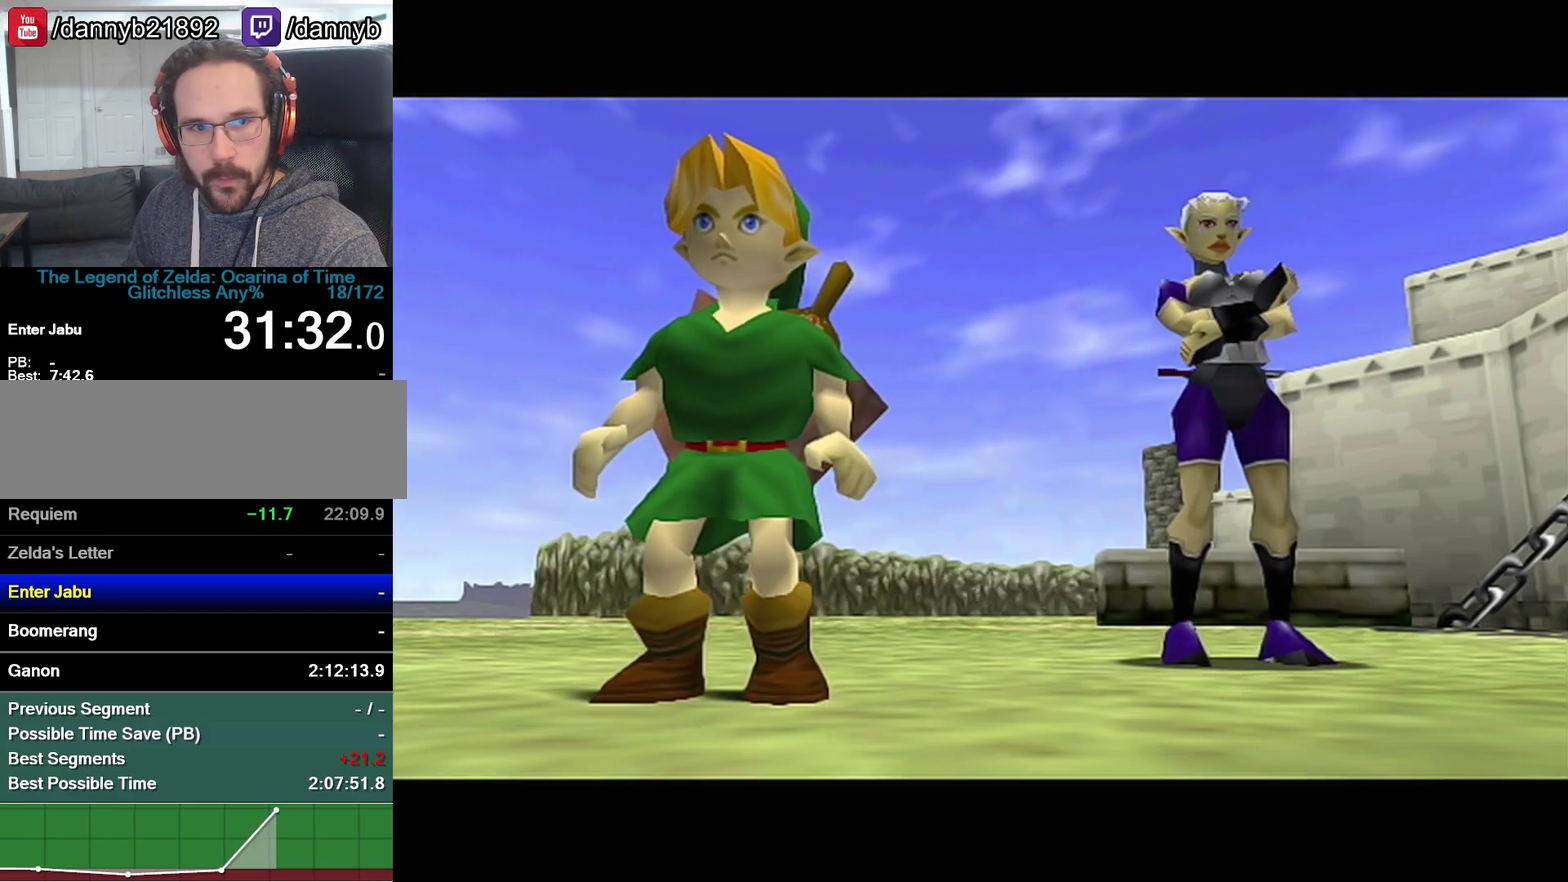
{"buttons": [], "left_stick": "center", "events": [[50, "A", "up"], [50, "B", "down"], [83, "B", "up"], [150, "A", "down"], [183, "A", "up"], [183, "B", "down"], [233, "B", "up"]]}
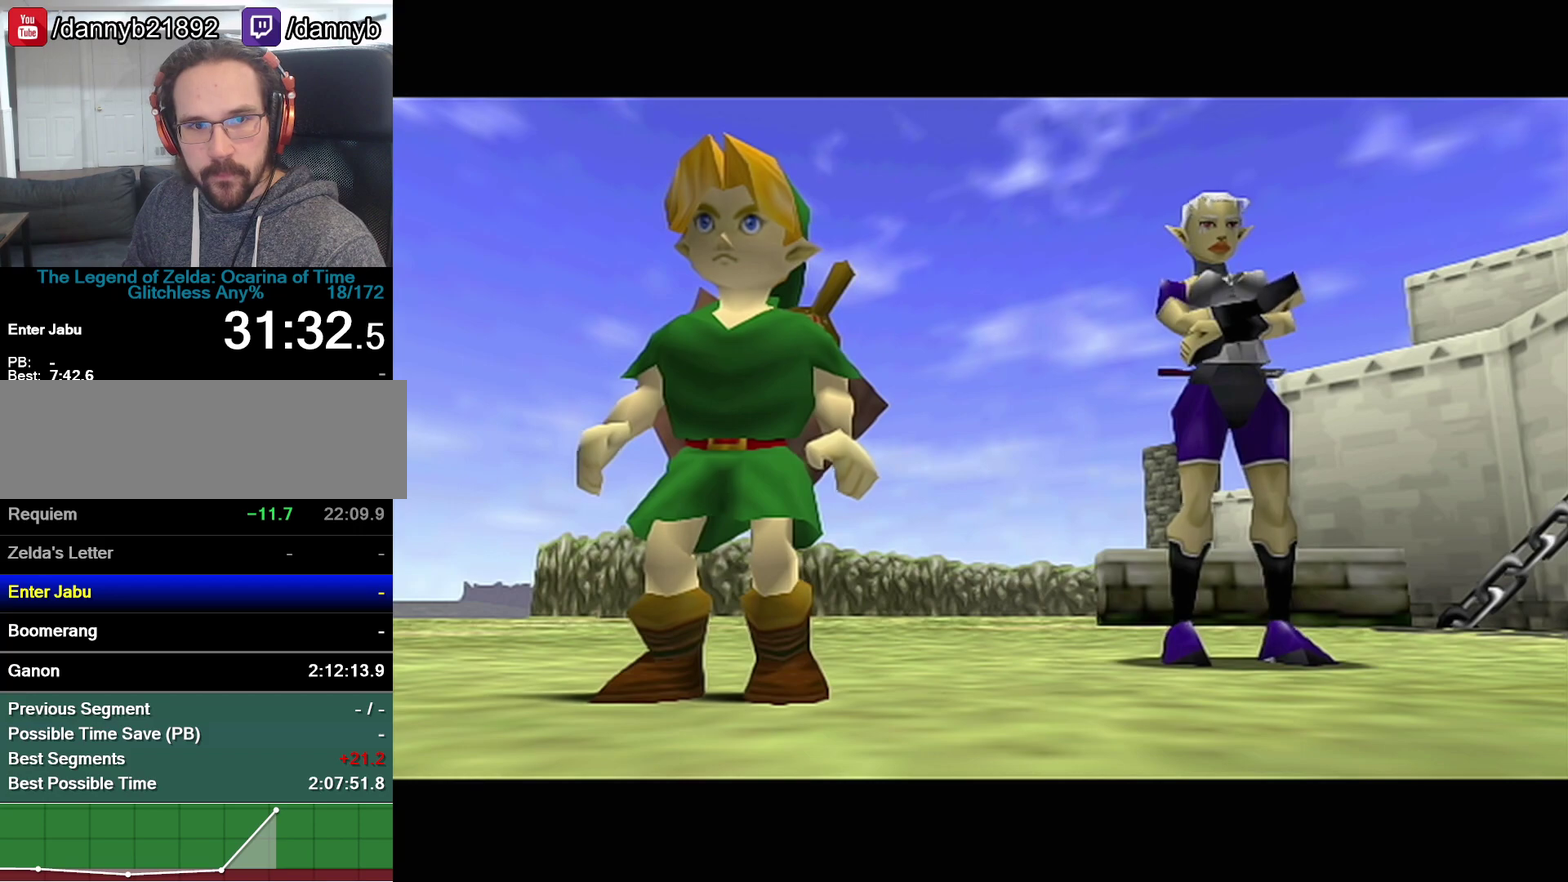
{"buttons": [], "left_stick": "center"}
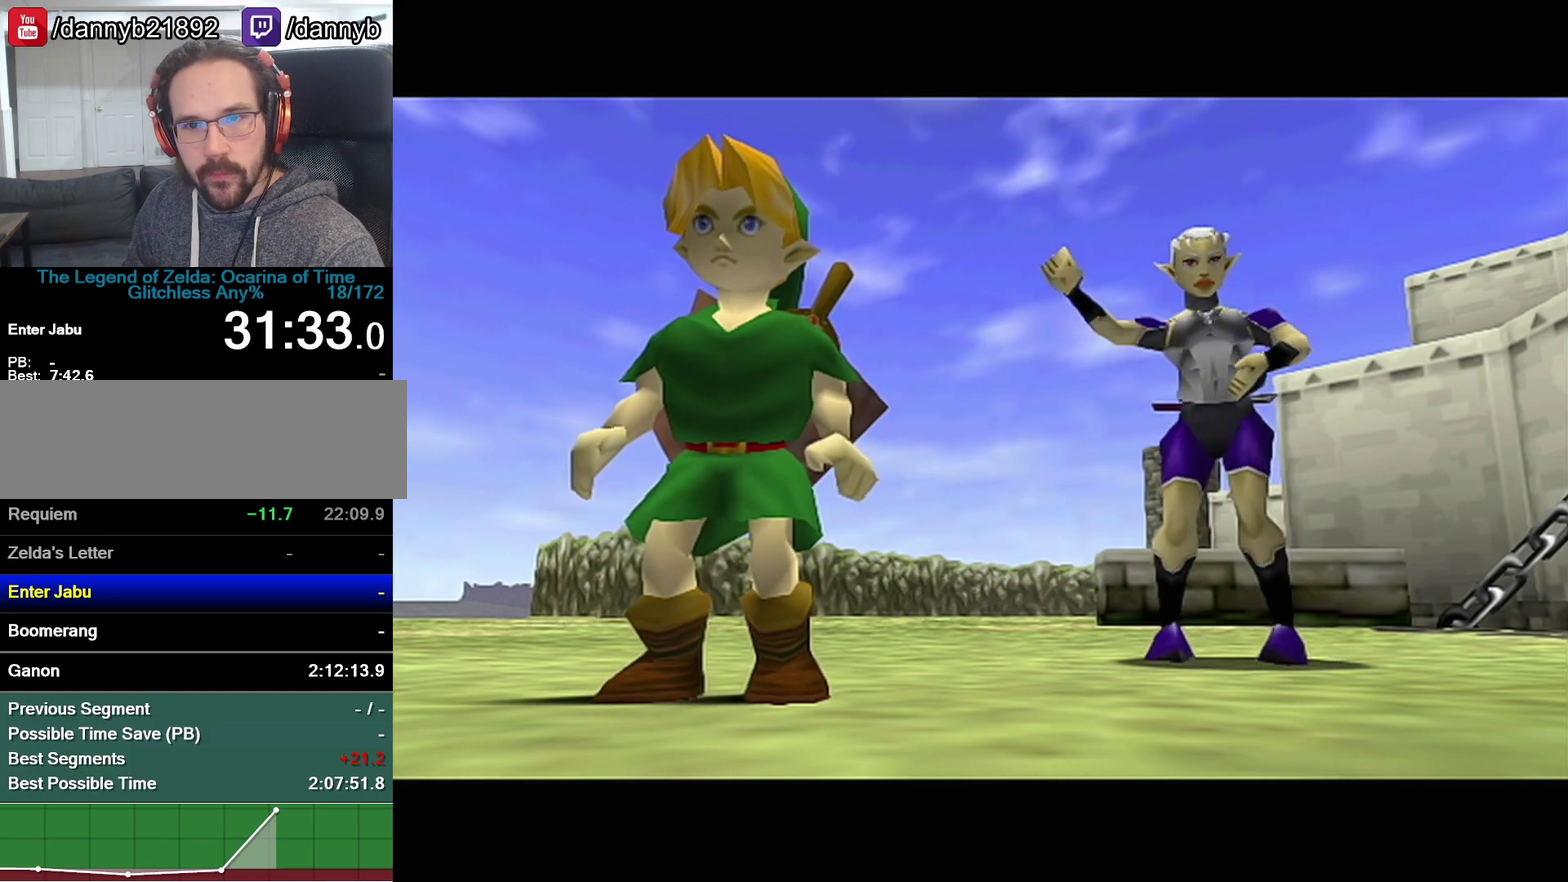
{"buttons": [], "left_stick": "center"}
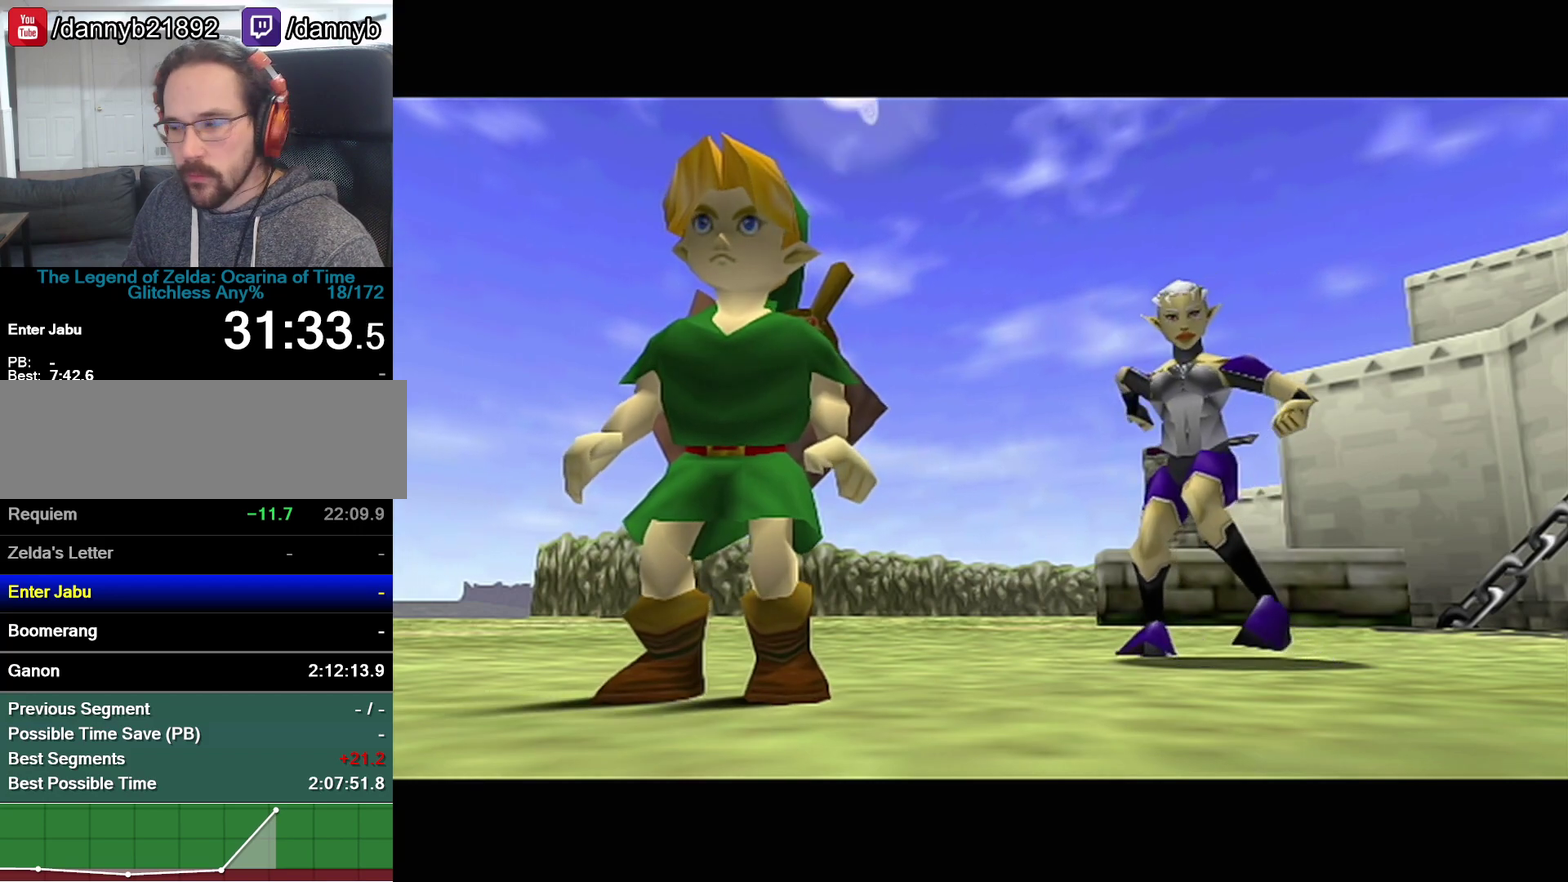
{"buttons": [], "left_stick": "center", "events": [[367, "Z", "down"], [400, "Z", "up"]]}
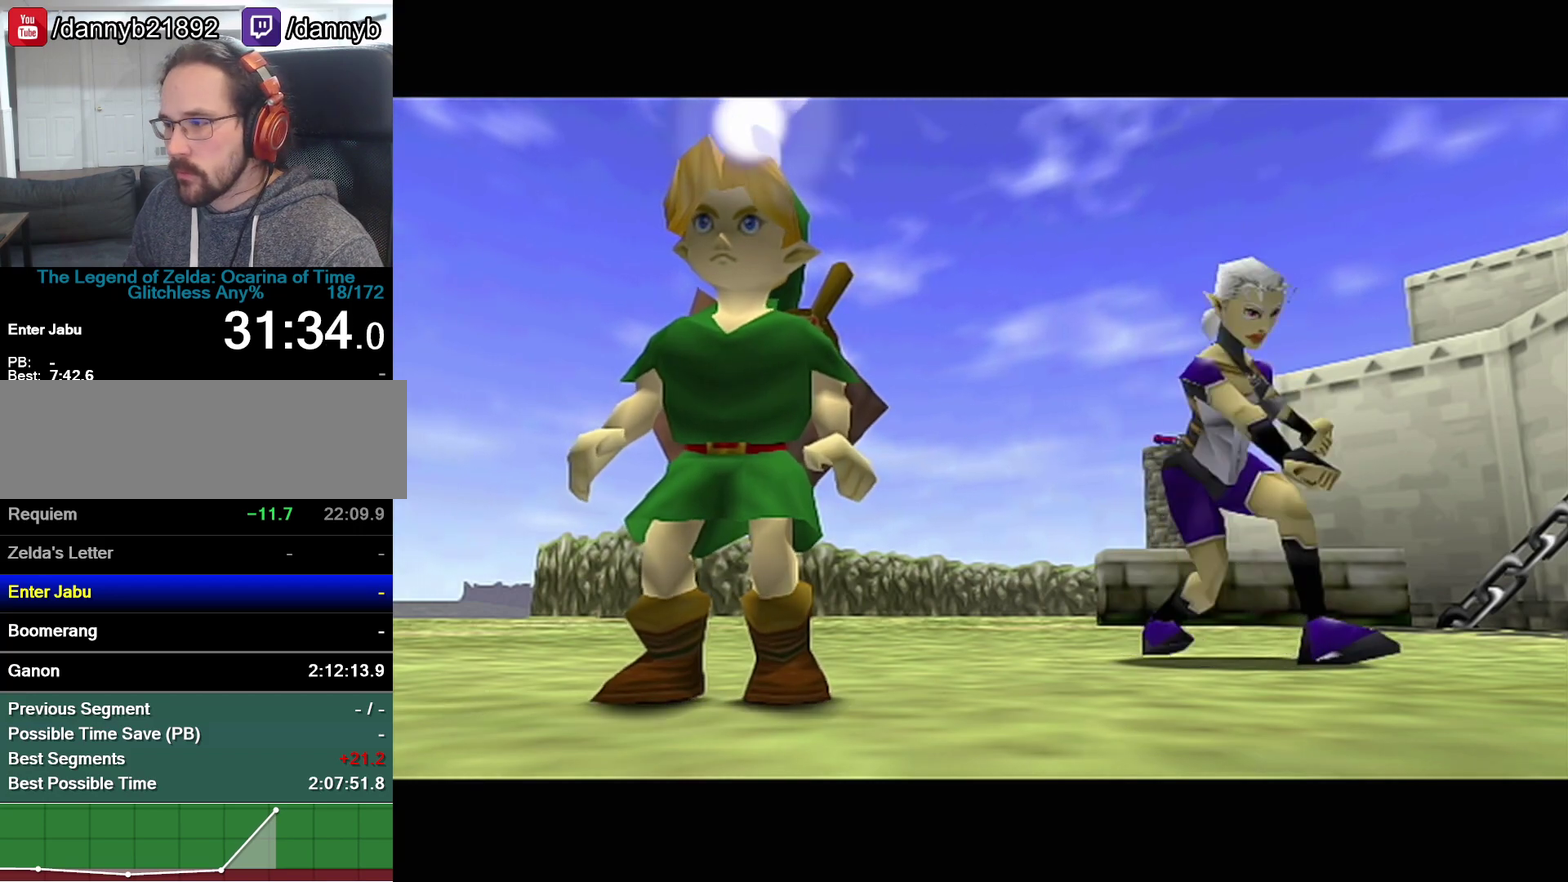
{"buttons": [], "left_stick": "center"}
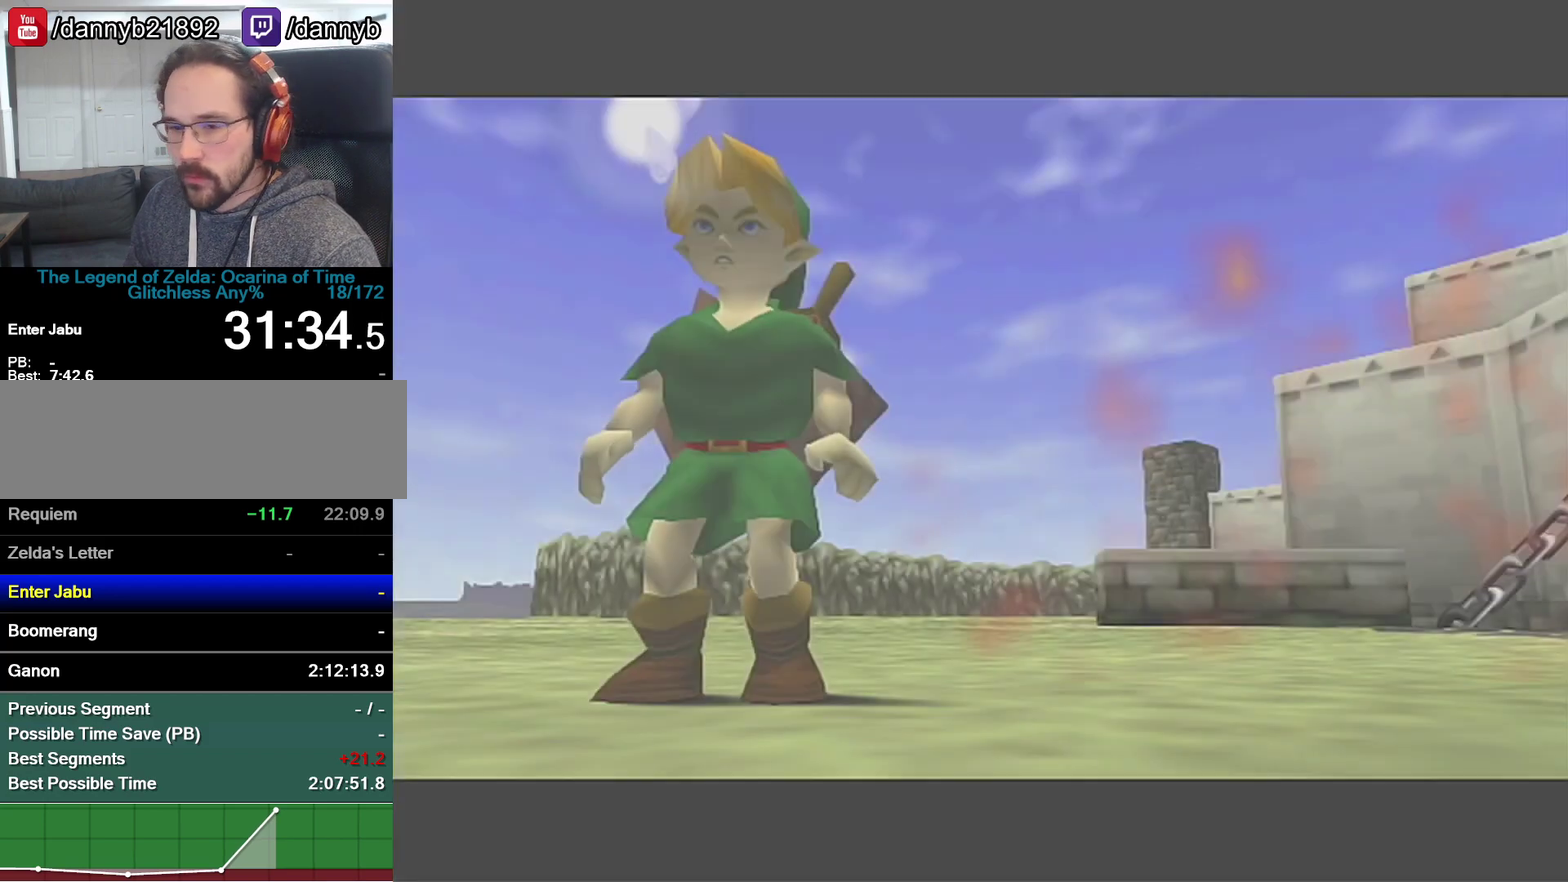
{"buttons": ["Z"], "left_stick": "center", "events": [[50, "Z", "down"], [183, "Z", "up"], [400, "Z", "down"]]}
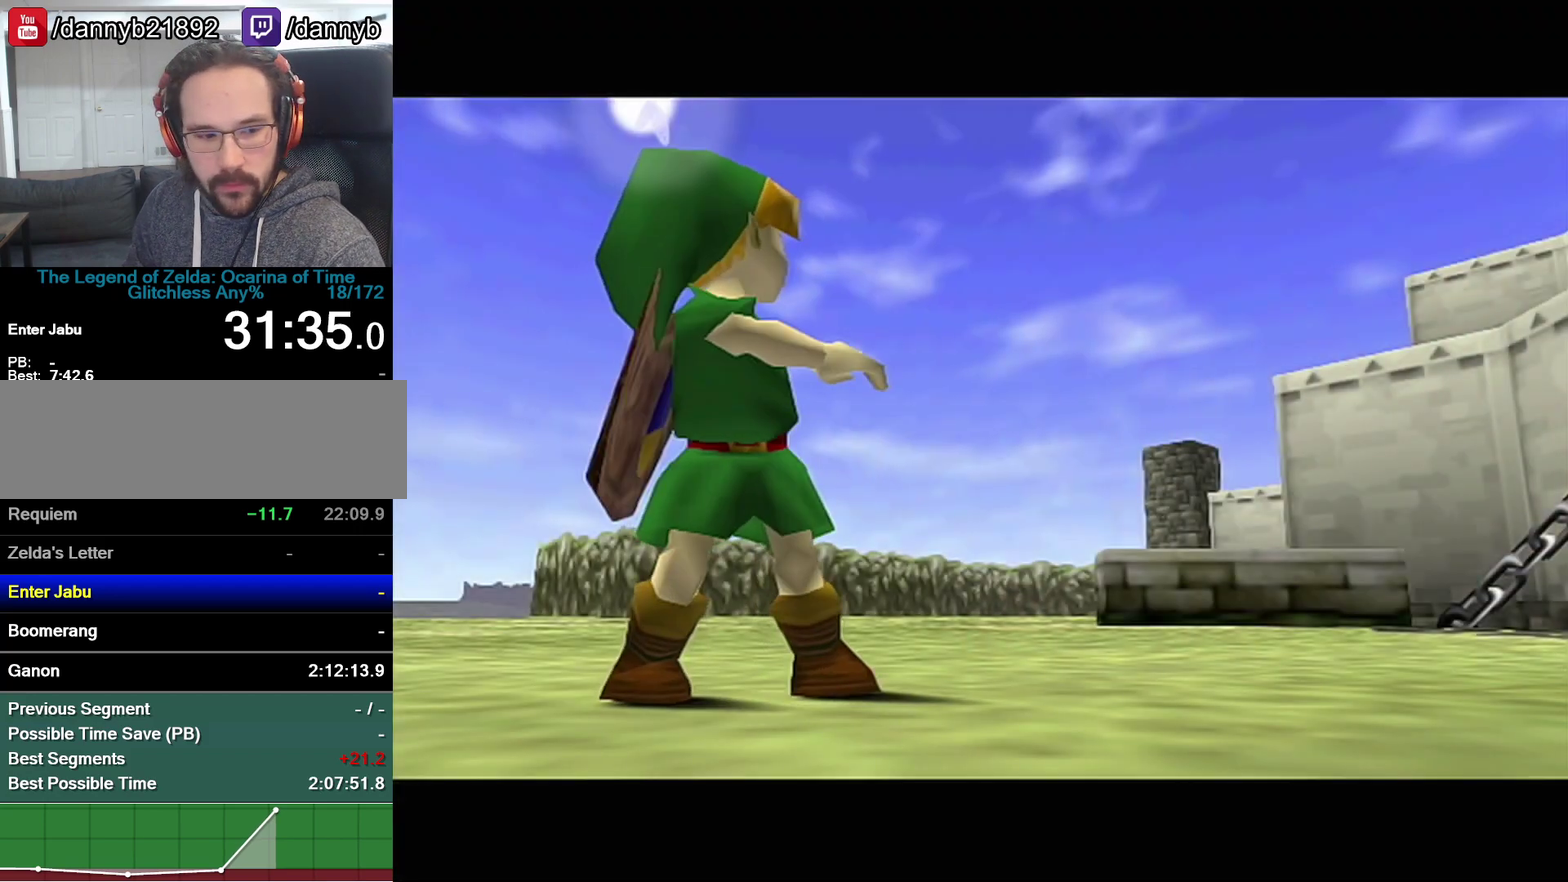
{"buttons": ["Z"], "left_stick": "center", "events": [[17, "Z", "up"], [117, "Z", "down"], [267, "Z", "up"], [433, "Z", "down"]]}
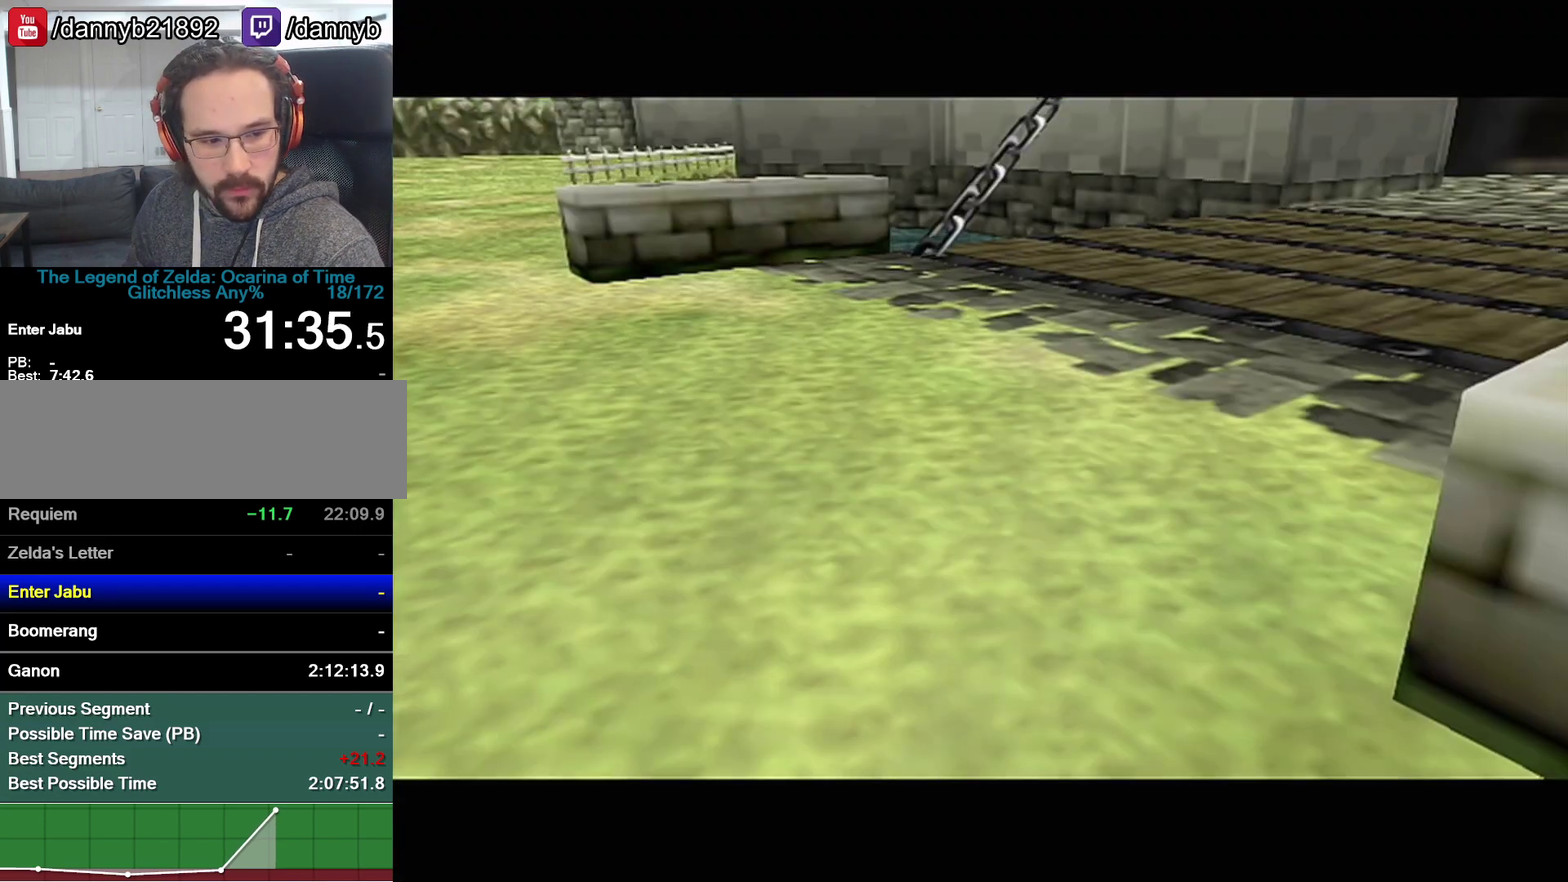
{"buttons": [], "left_stick": "center", "events": [[17, "Z", "up"]]}